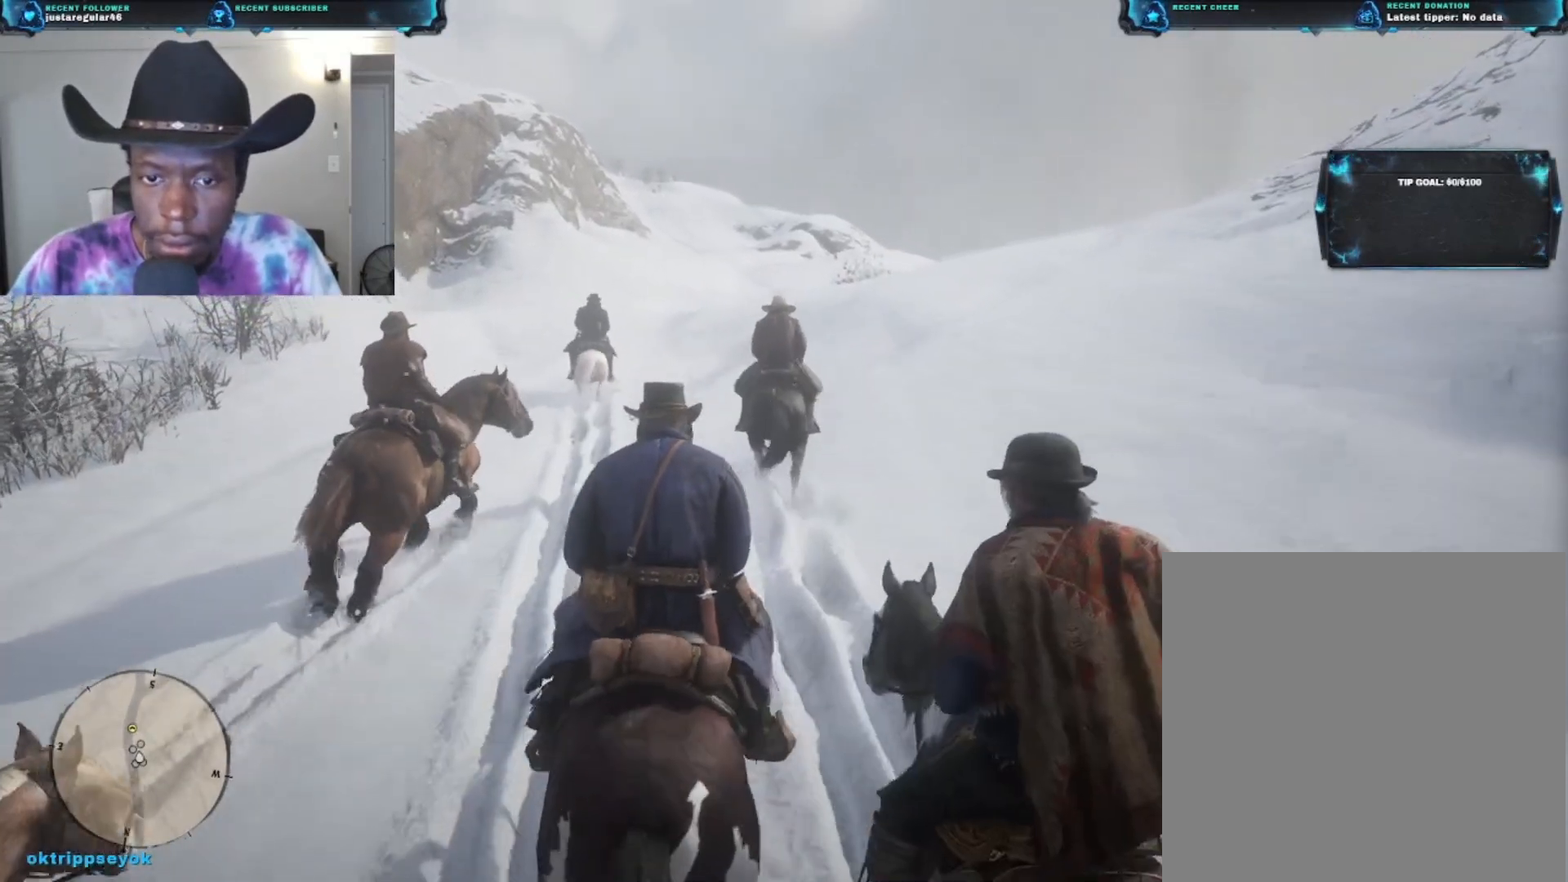
Gameplay with a controller (Xbox layout); each line is a JSON object with the inputs held at the frame after it. "events" lists button and stick changes between this image and that frame as [ms after this image, input, new state], when the widget could be followed in between.
{"buttons": [], "left_stick": "up", "right_stick": "center", "events": []}
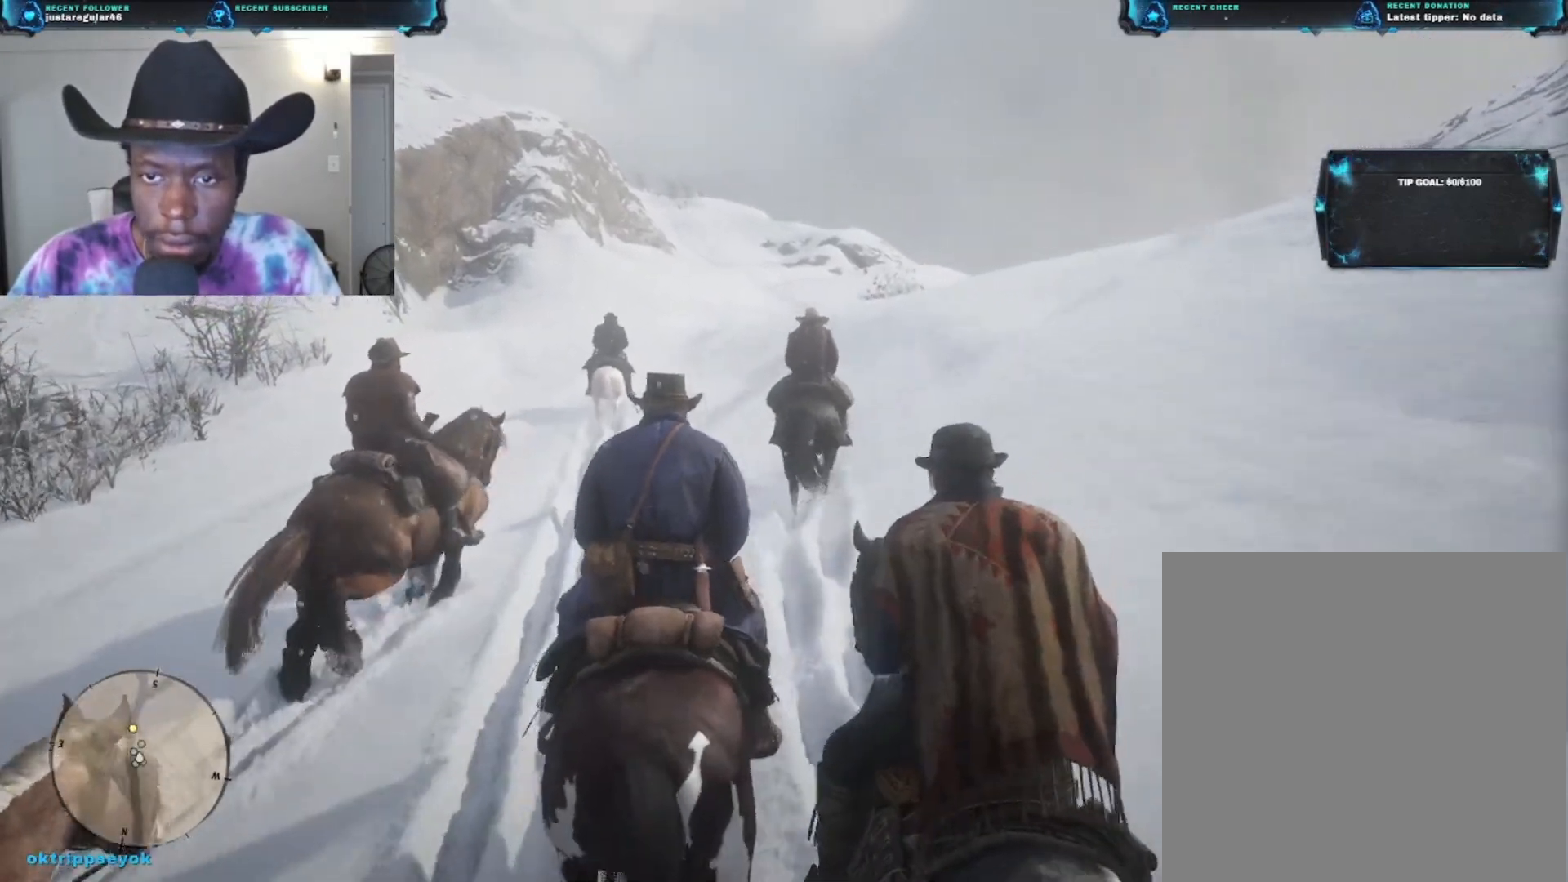
{"buttons": [], "left_stick": "up", "right_stick": "center", "events": []}
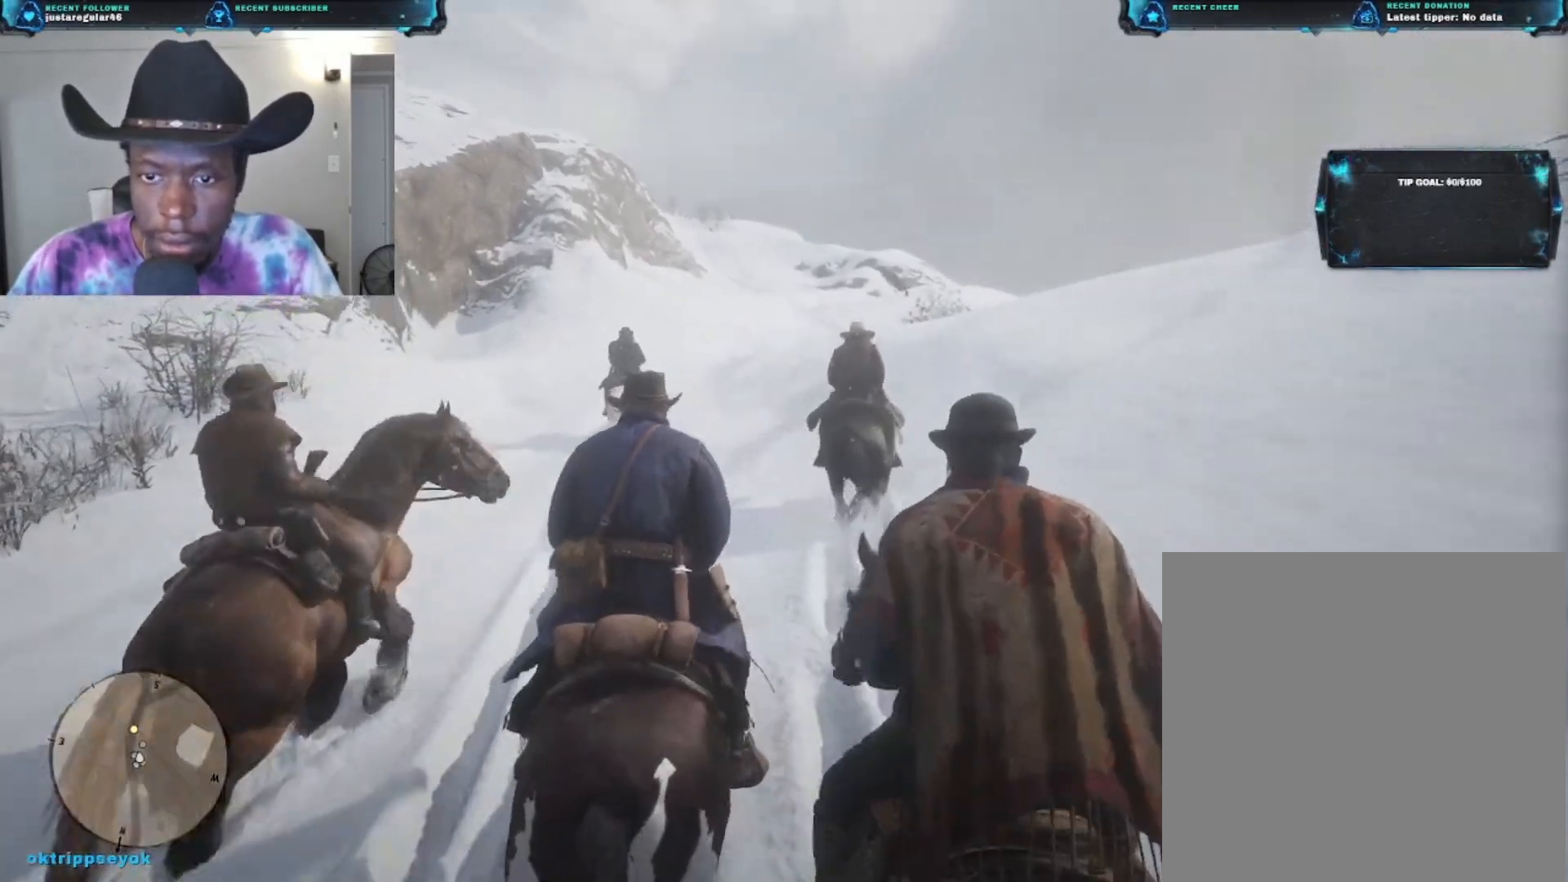
{"buttons": [], "left_stick": "up", "right_stick": "center", "events": []}
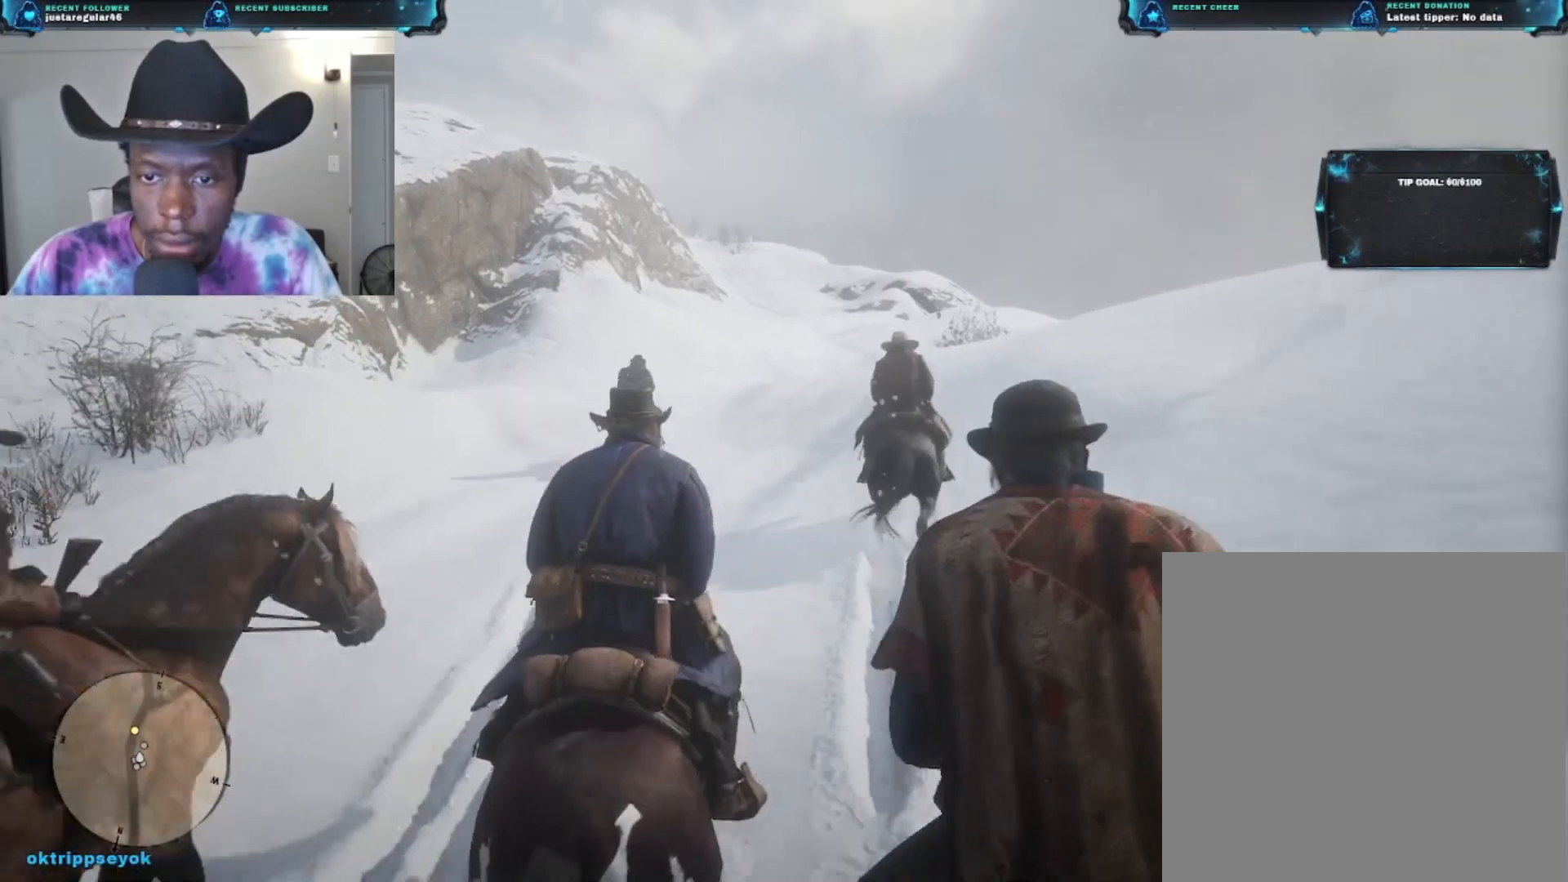
{"buttons": [], "left_stick": "up", "right_stick": "center", "events": []}
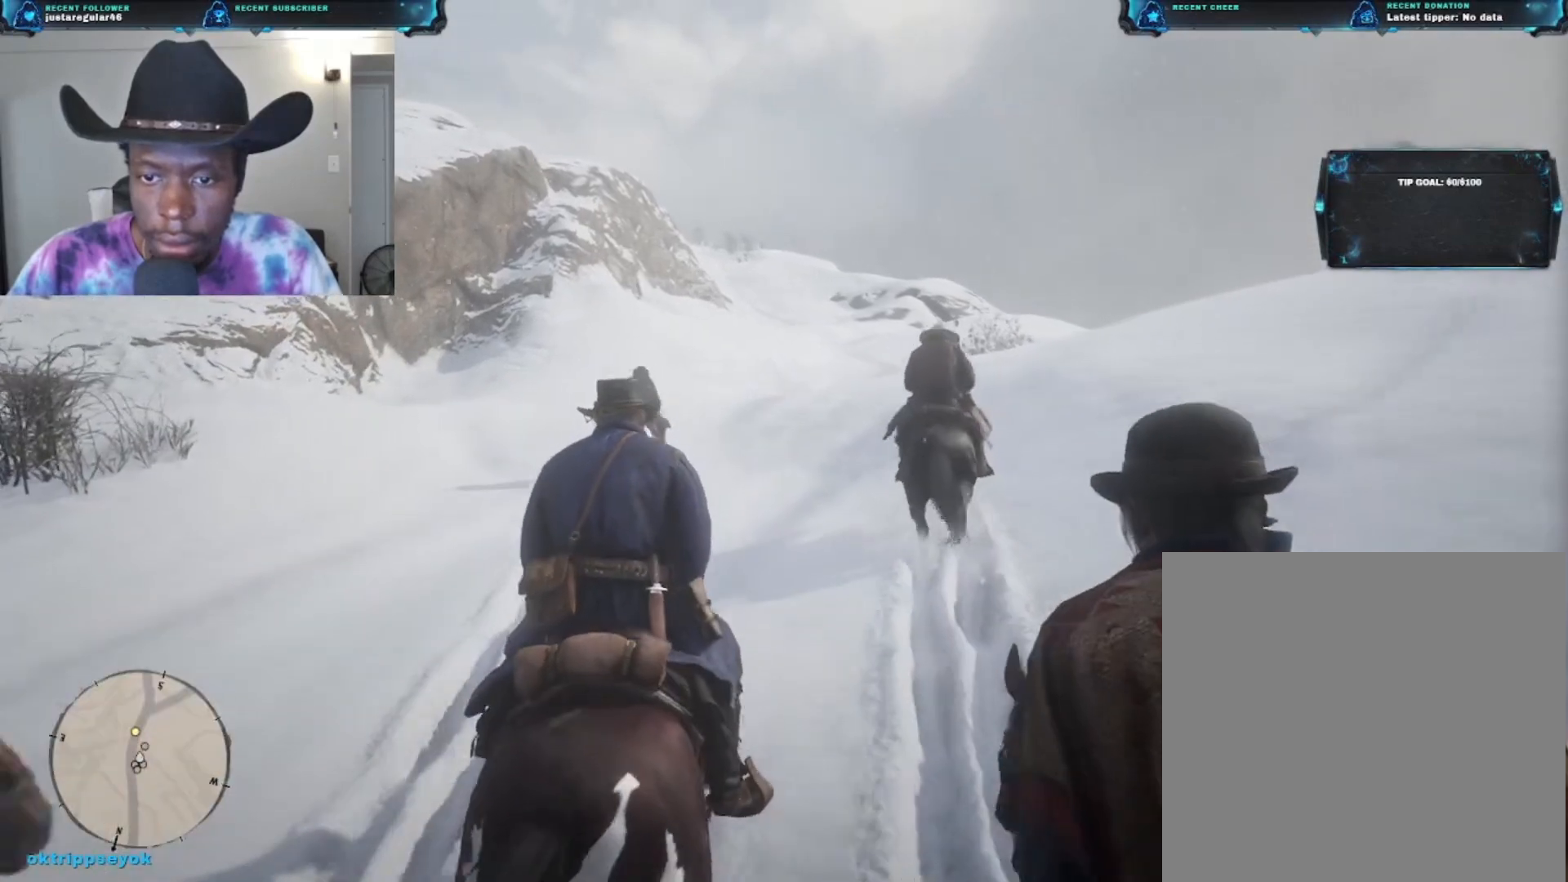
{"buttons": [], "left_stick": "up", "right_stick": "center", "events": []}
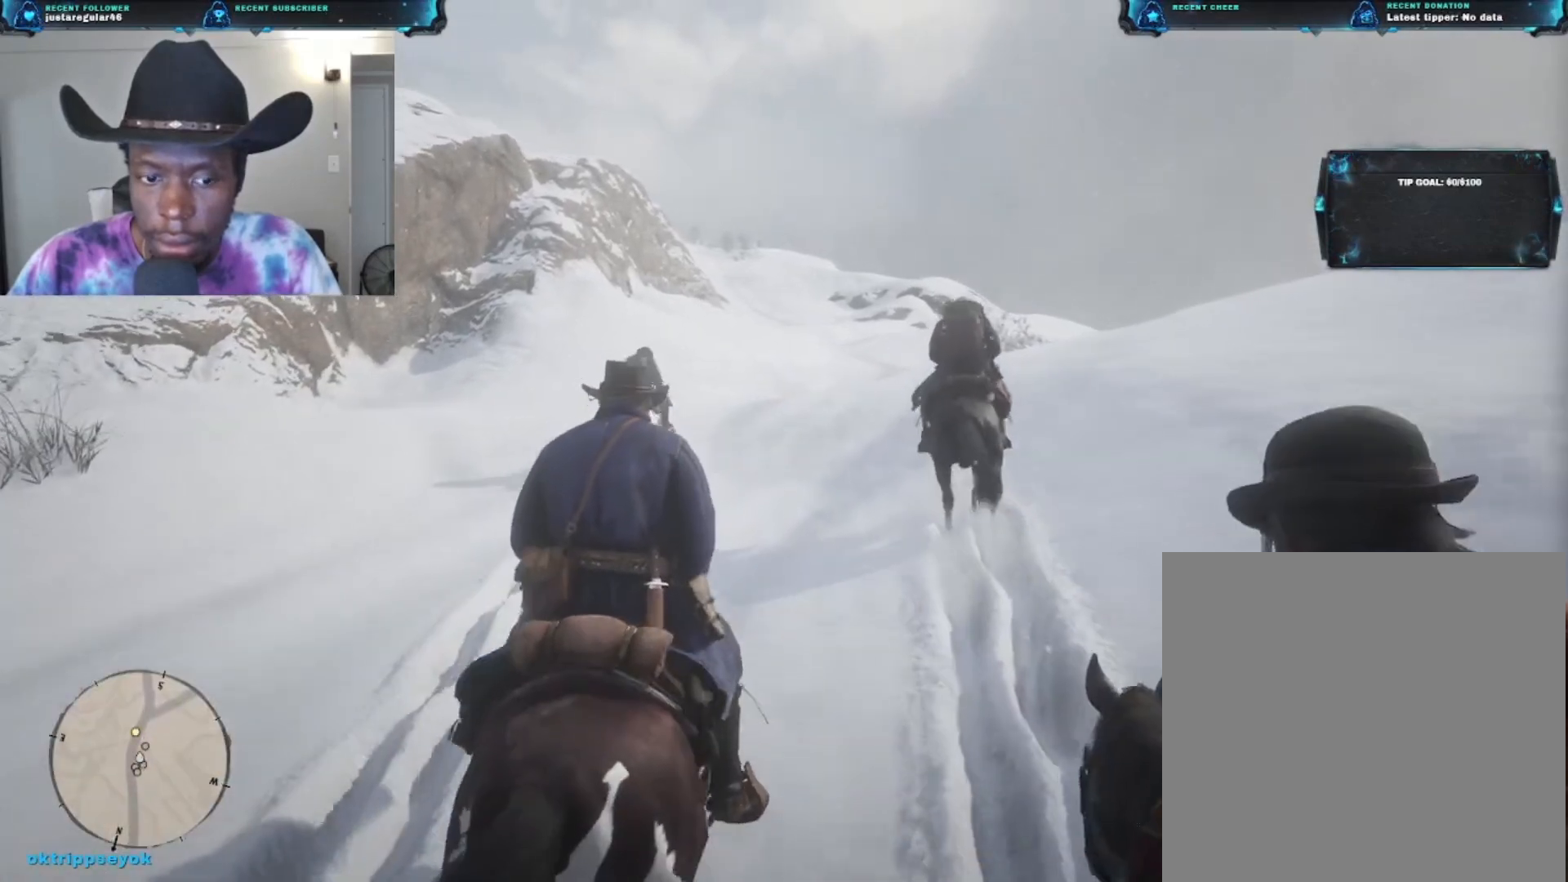
{"buttons": [], "left_stick": "up", "right_stick": "center", "events": []}
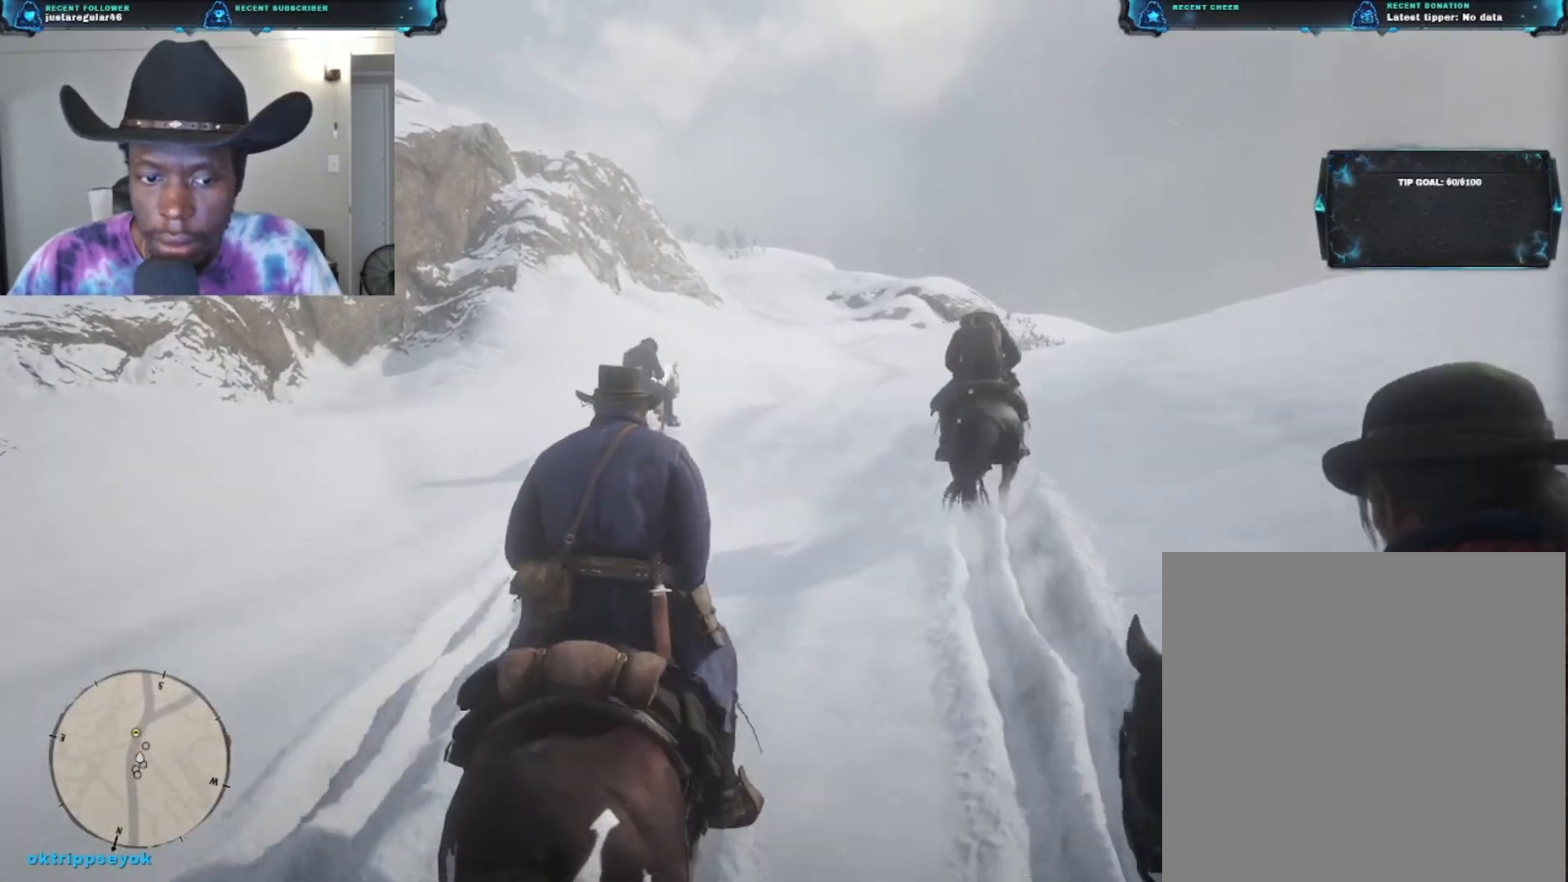
{"buttons": [], "left_stick": "center", "right_stick": "center", "events": [[200, "left_stick", "center"]]}
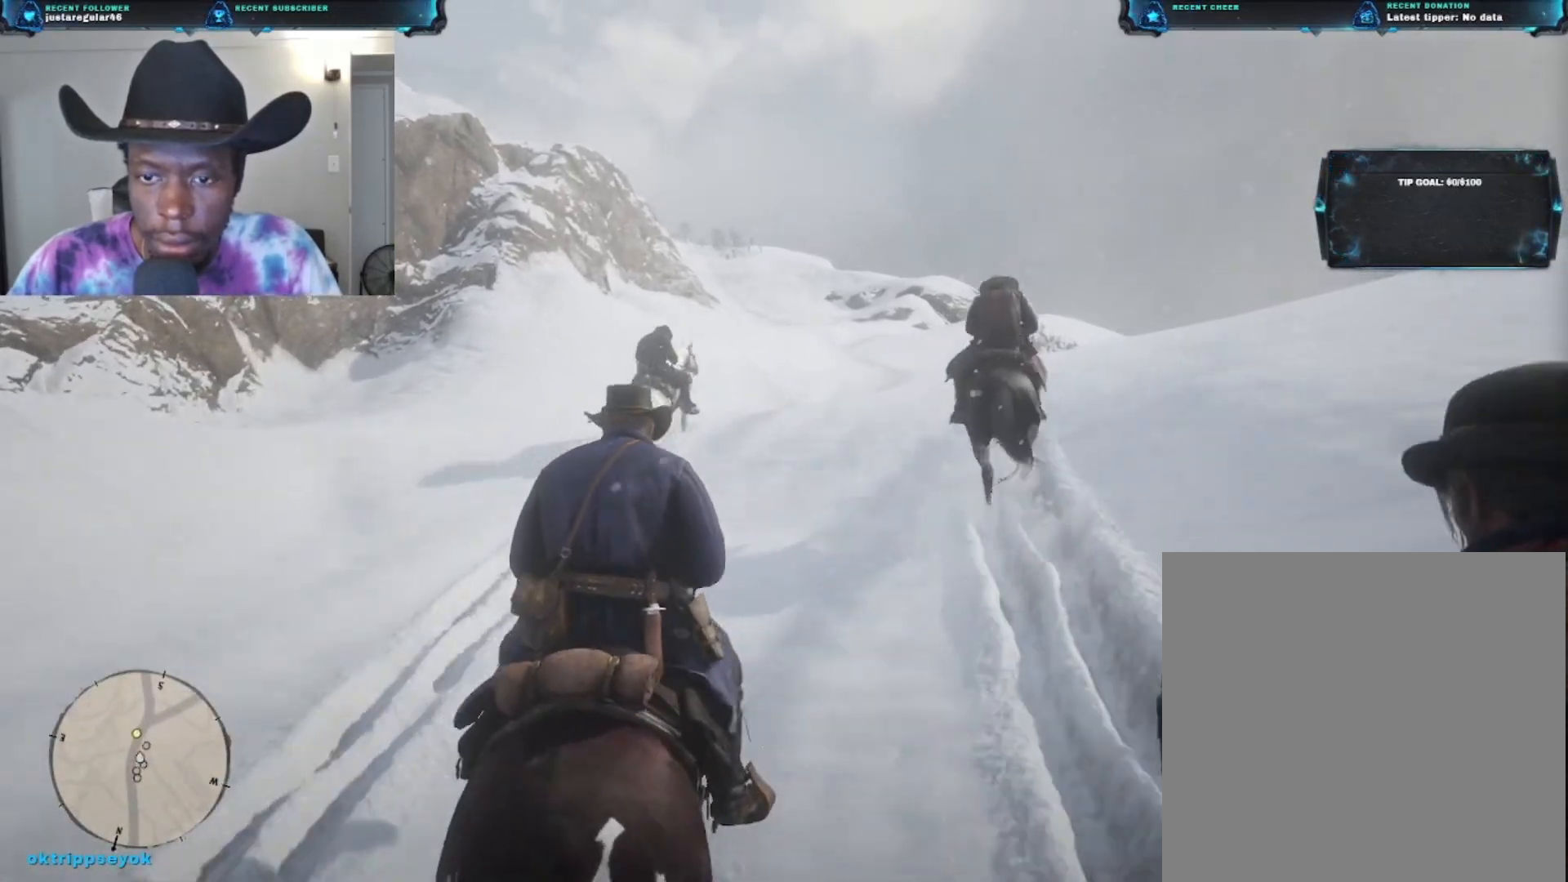
{"buttons": [], "left_stick": "center", "right_stick": "center", "events": []}
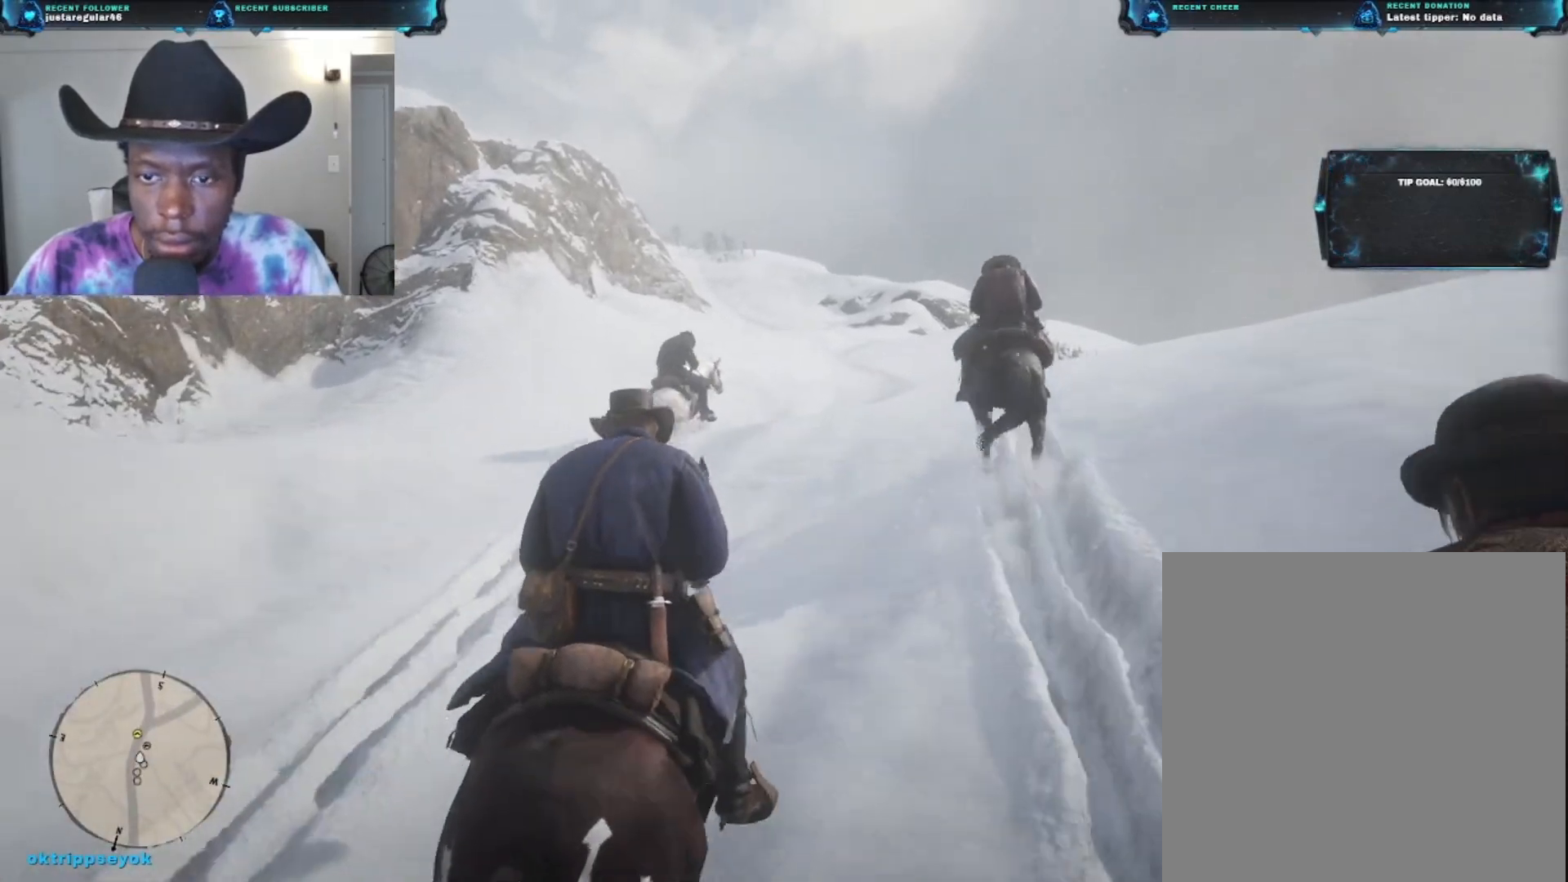
{"buttons": [], "left_stick": "center", "right_stick": "down-left", "events": [[333, "right_stick", "down-left"]]}
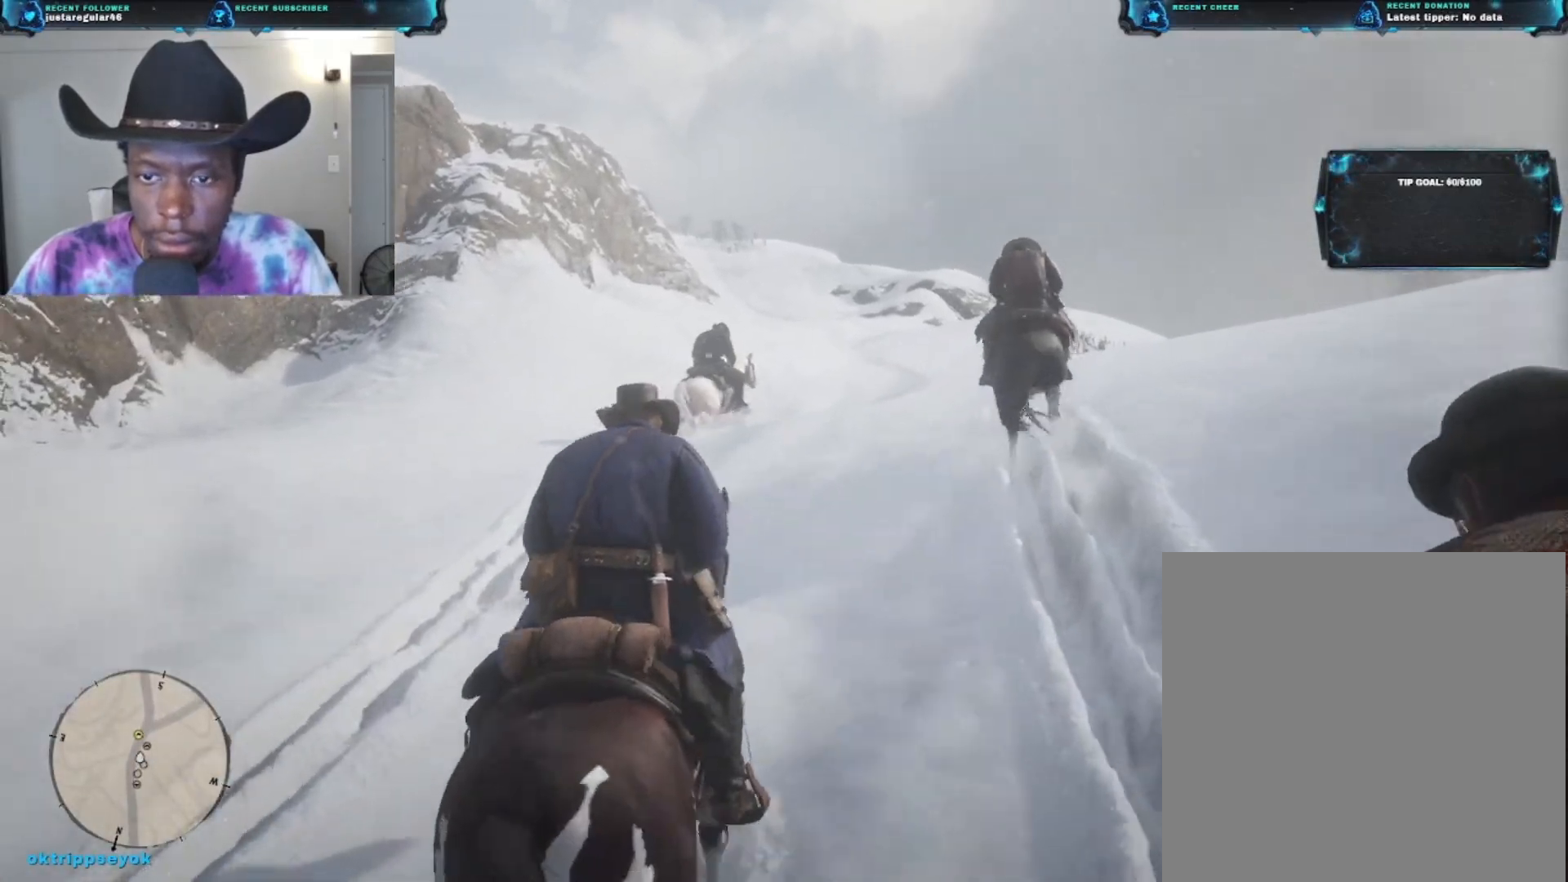
{"buttons": [], "left_stick": "center", "right_stick": "down-left", "events": []}
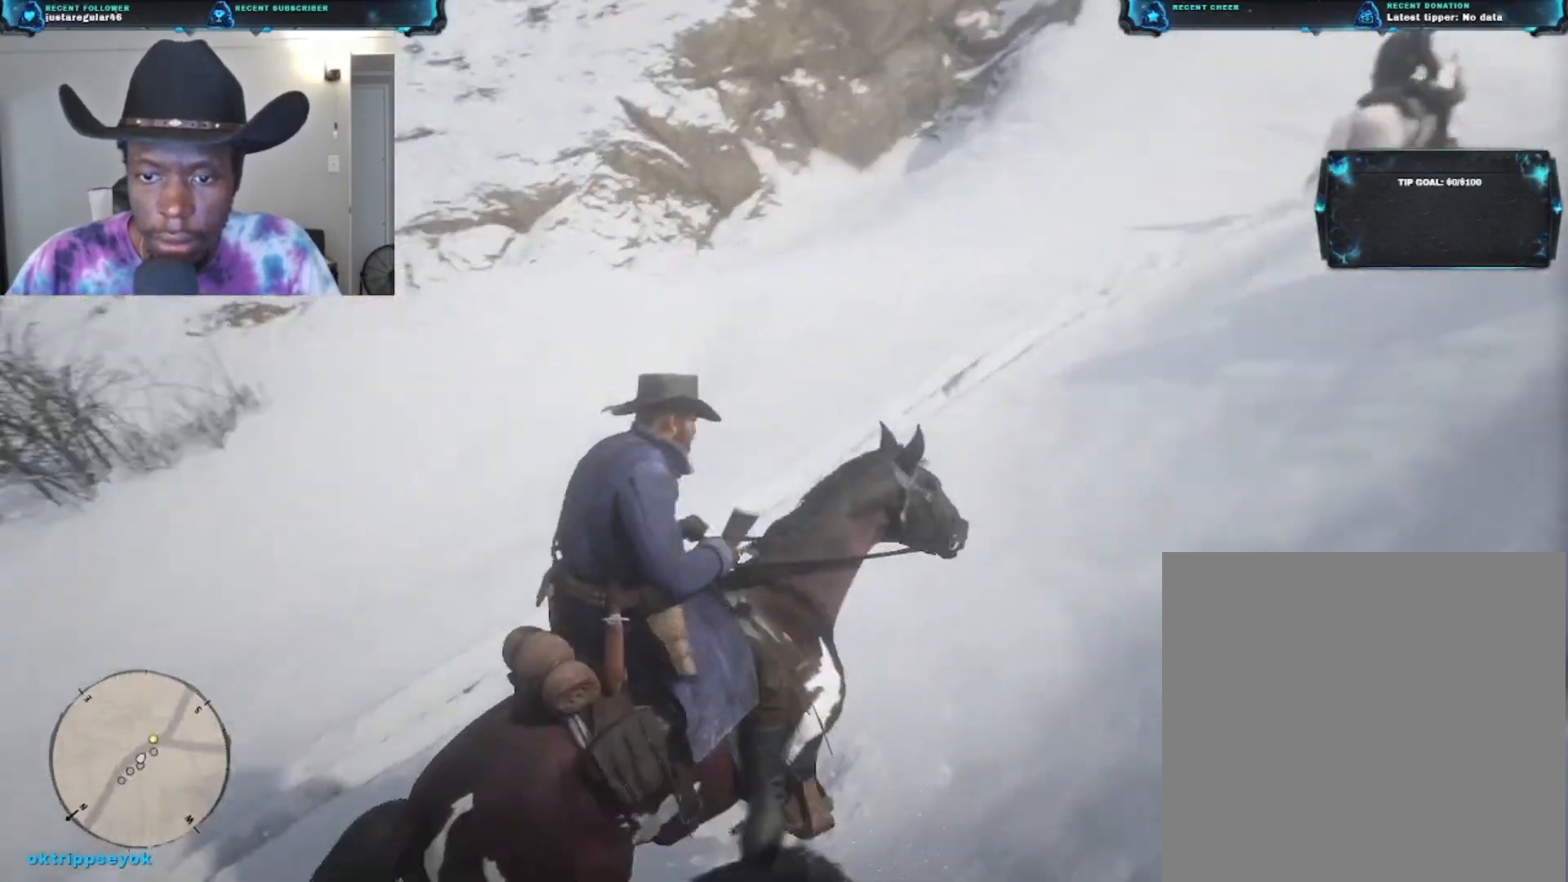
{"buttons": [], "left_stick": "center", "right_stick": "left", "events": [[467, "right_stick", "left"]]}
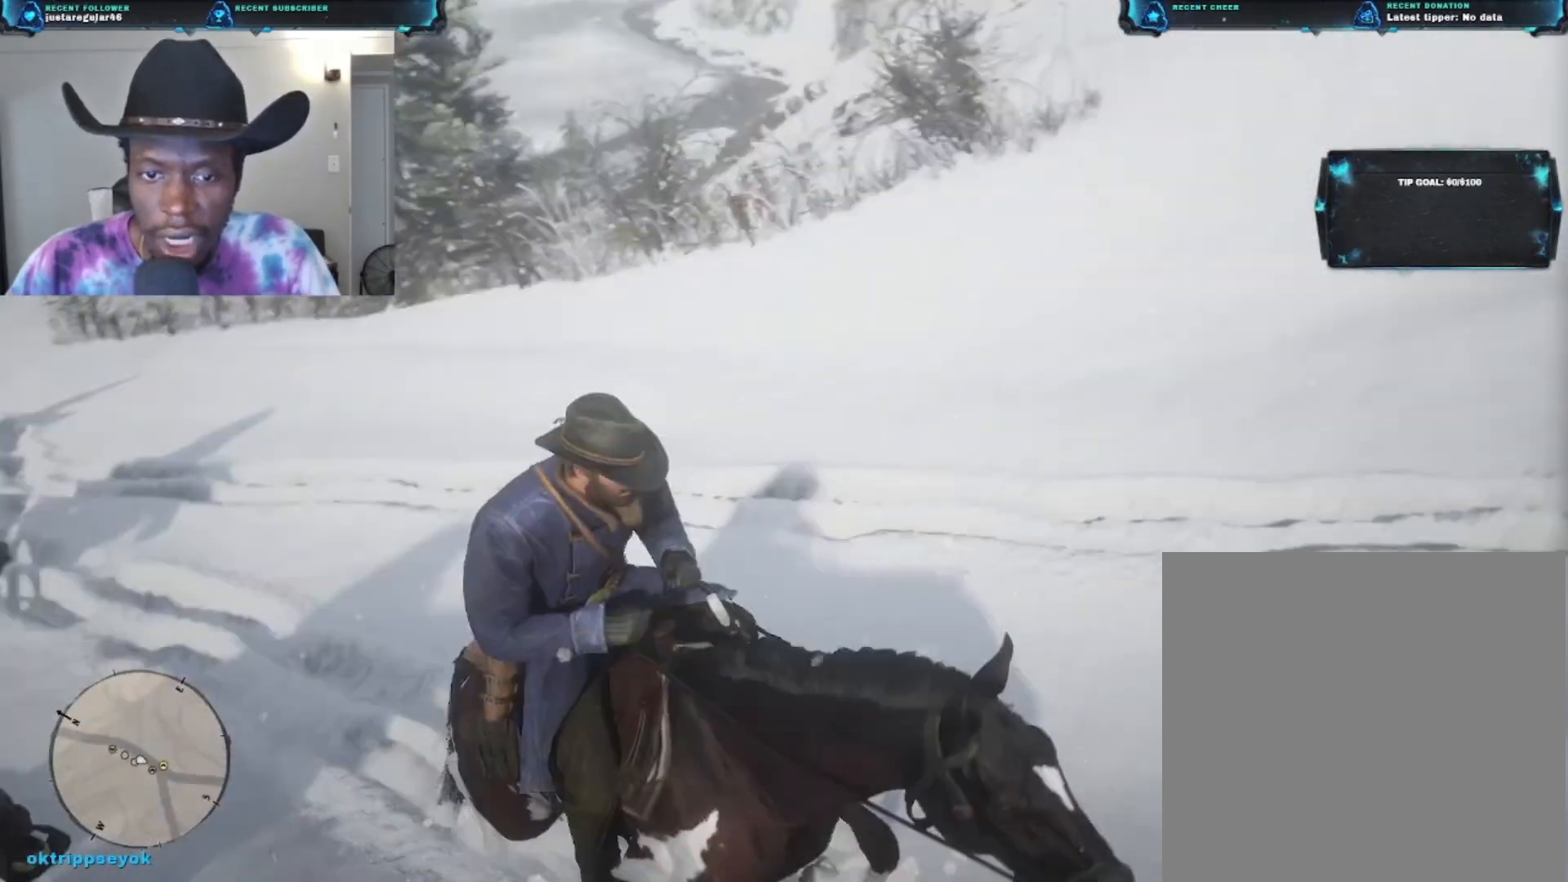
{"buttons": [], "left_stick": "center", "right_stick": "center", "events": [[267, "right_stick", "center"]]}
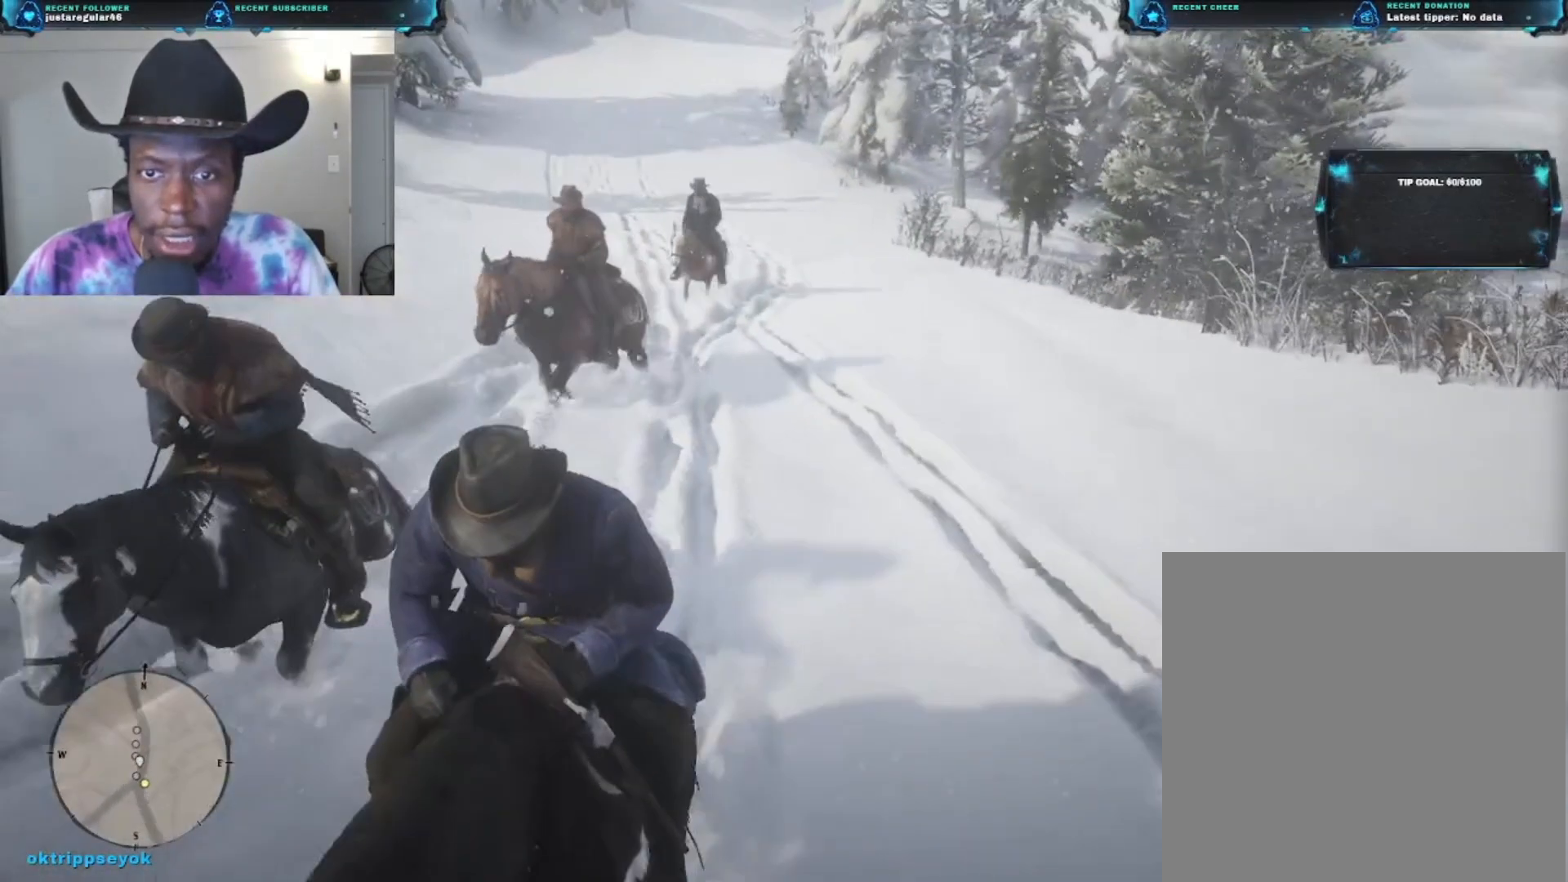
{"buttons": [], "left_stick": "center", "right_stick": "center", "events": []}
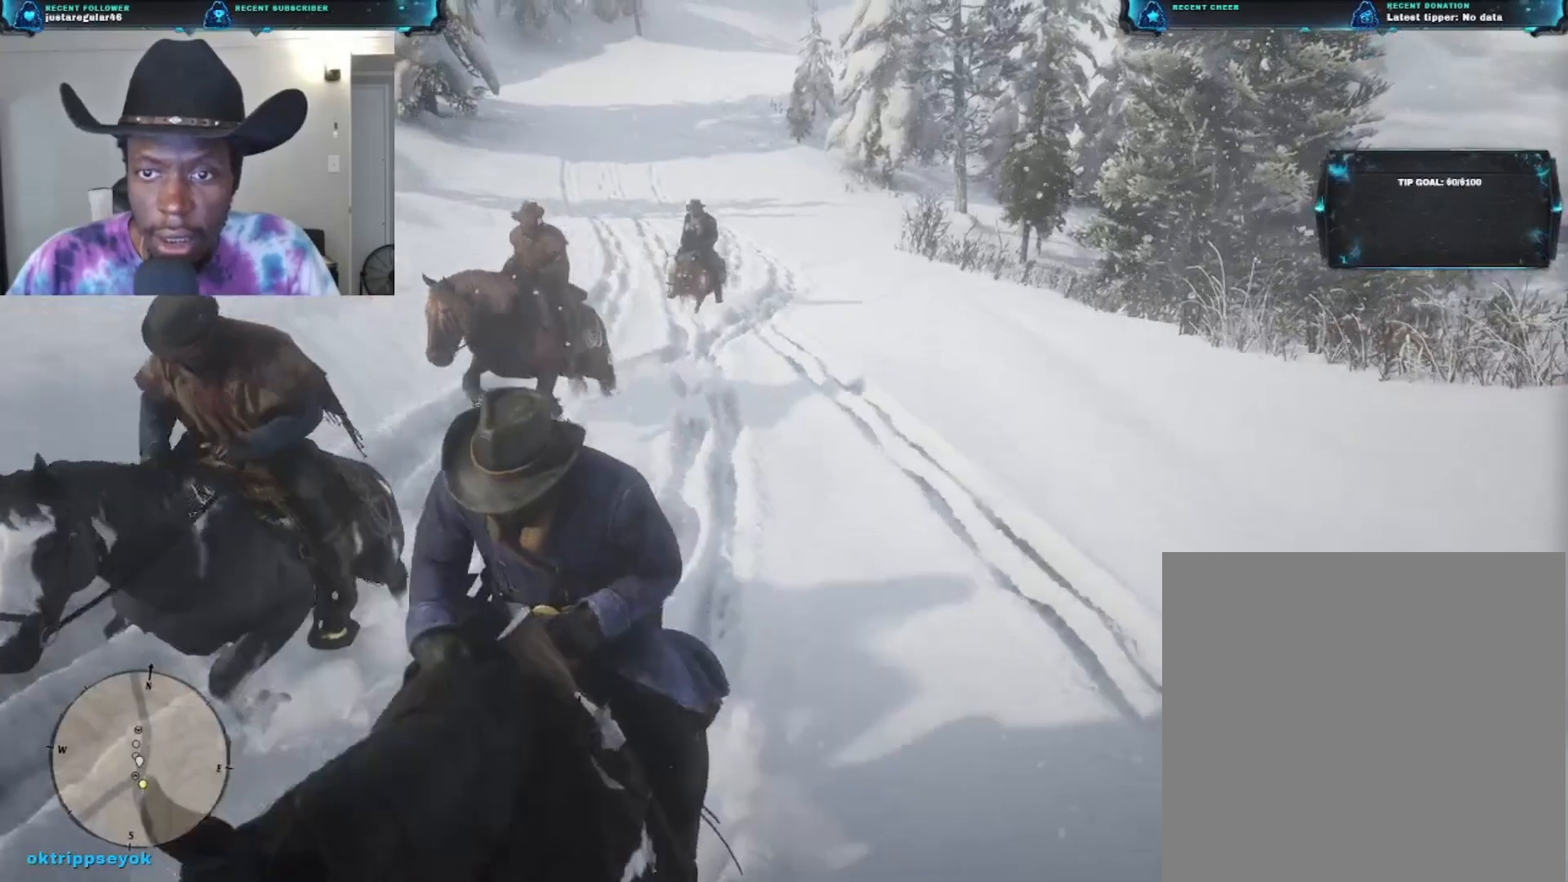
{"buttons": [], "left_stick": "center", "right_stick": "right", "events": [[333, "right_stick", "right"]]}
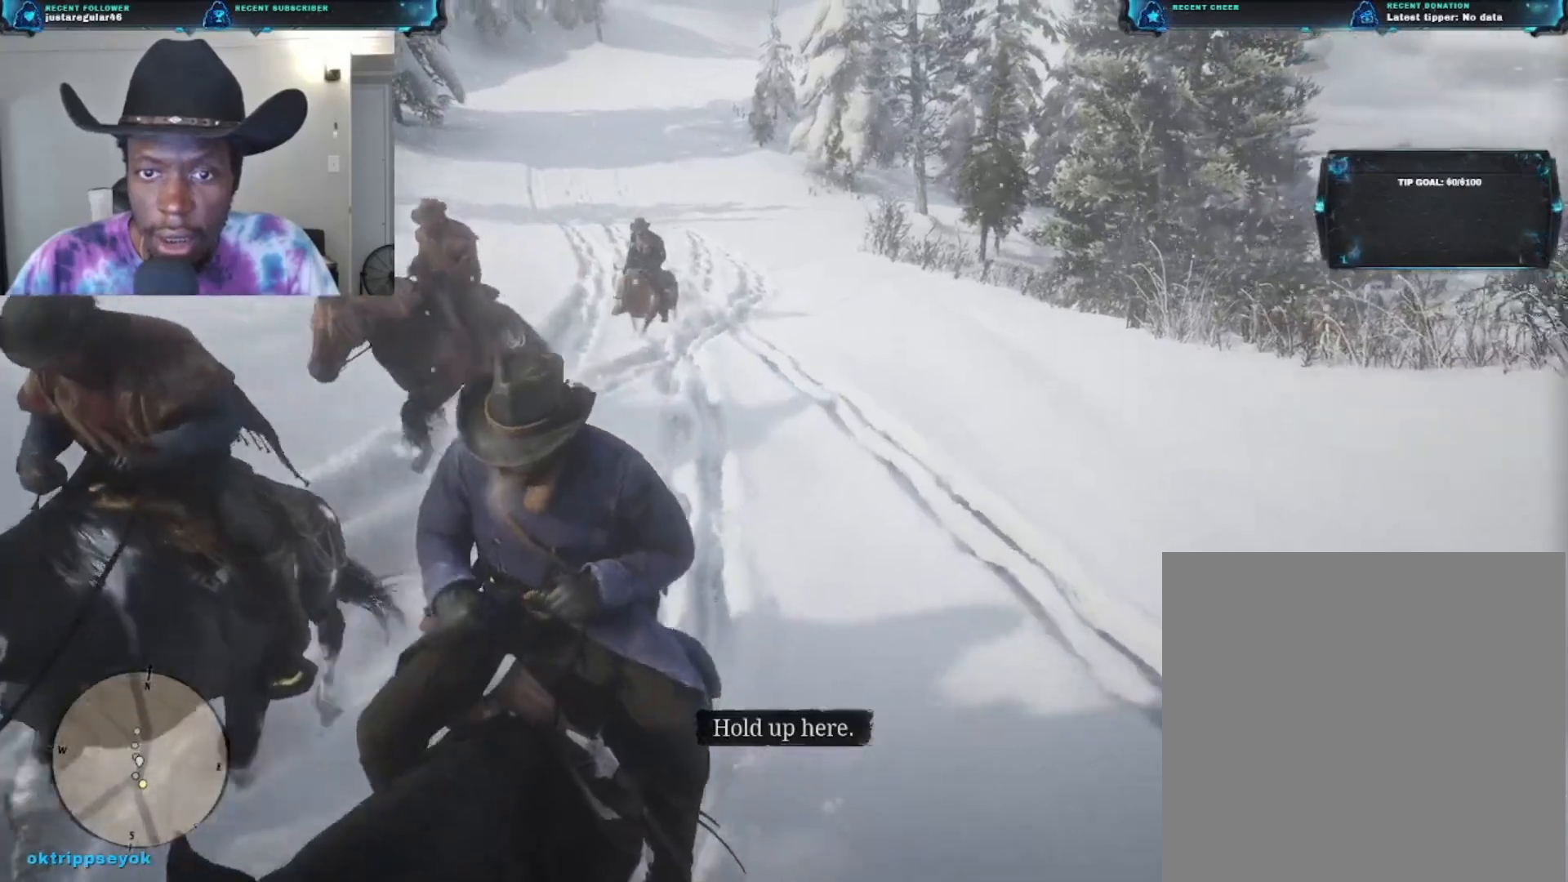
{"buttons": [], "left_stick": "center", "right_stick": "right", "events": []}
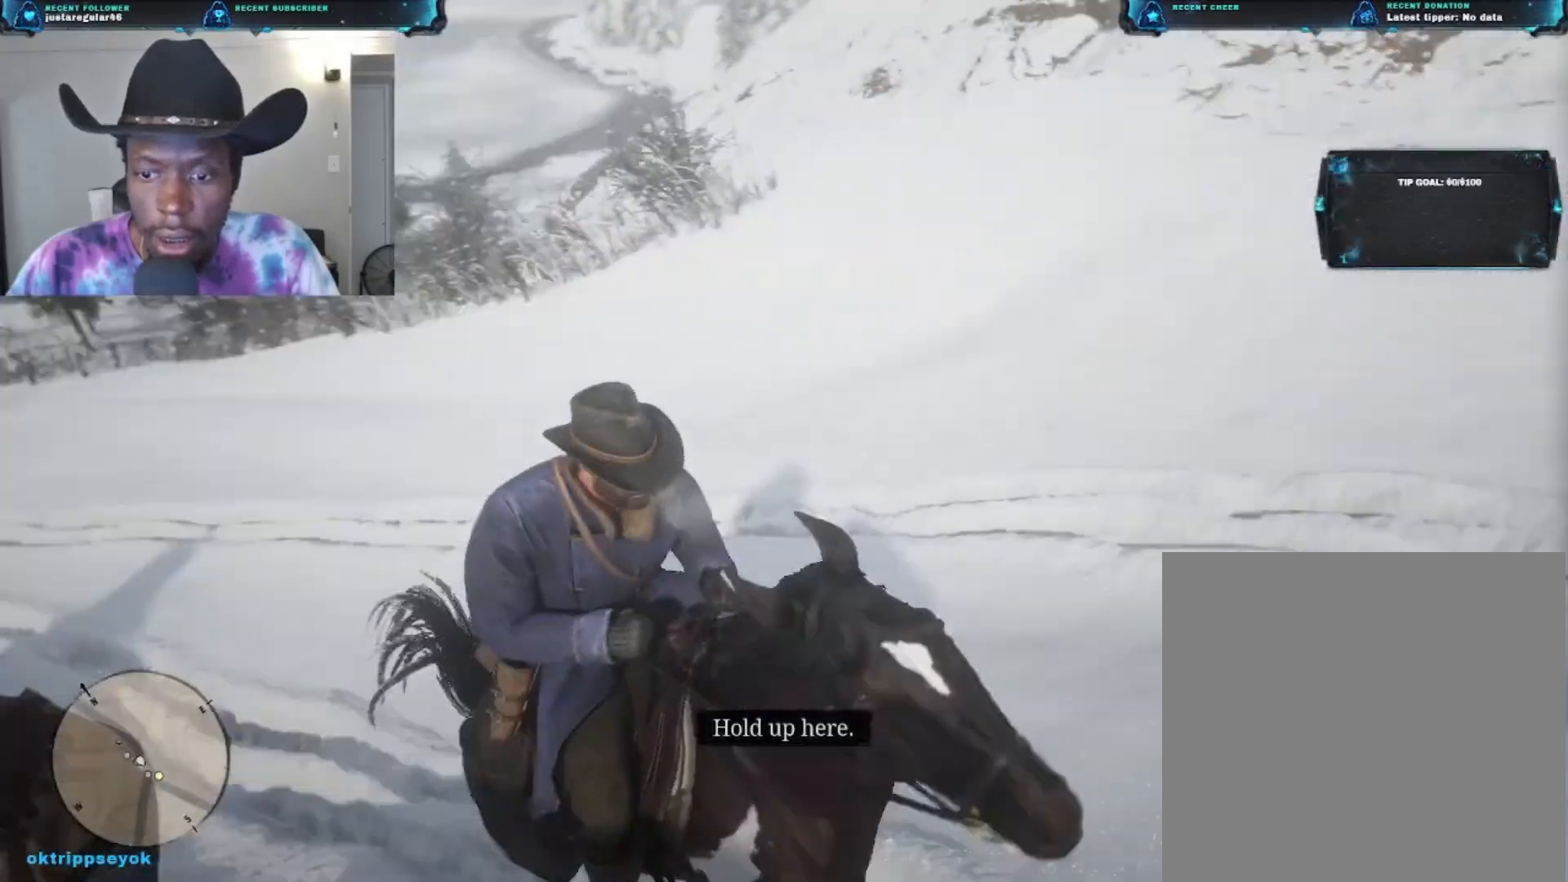
{"buttons": [], "left_stick": "center", "right_stick": "right", "events": []}
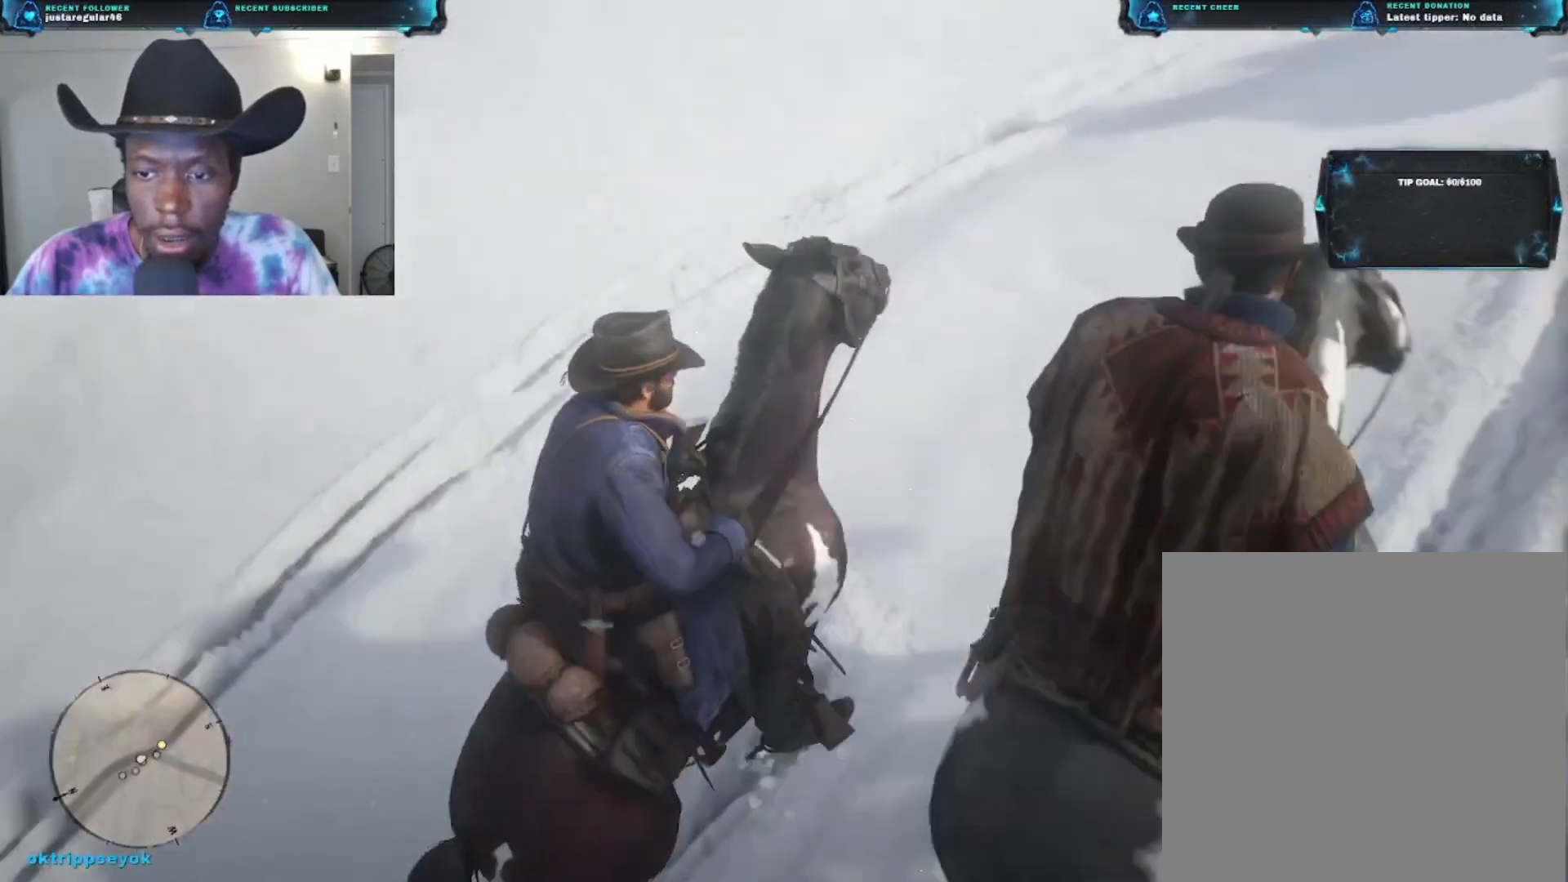
{"buttons": [], "left_stick": "up", "right_stick": "center", "events": [[133, "left_stick", "up"], [133, "right_stick", "up-right"], [400, "right_stick", "center"]]}
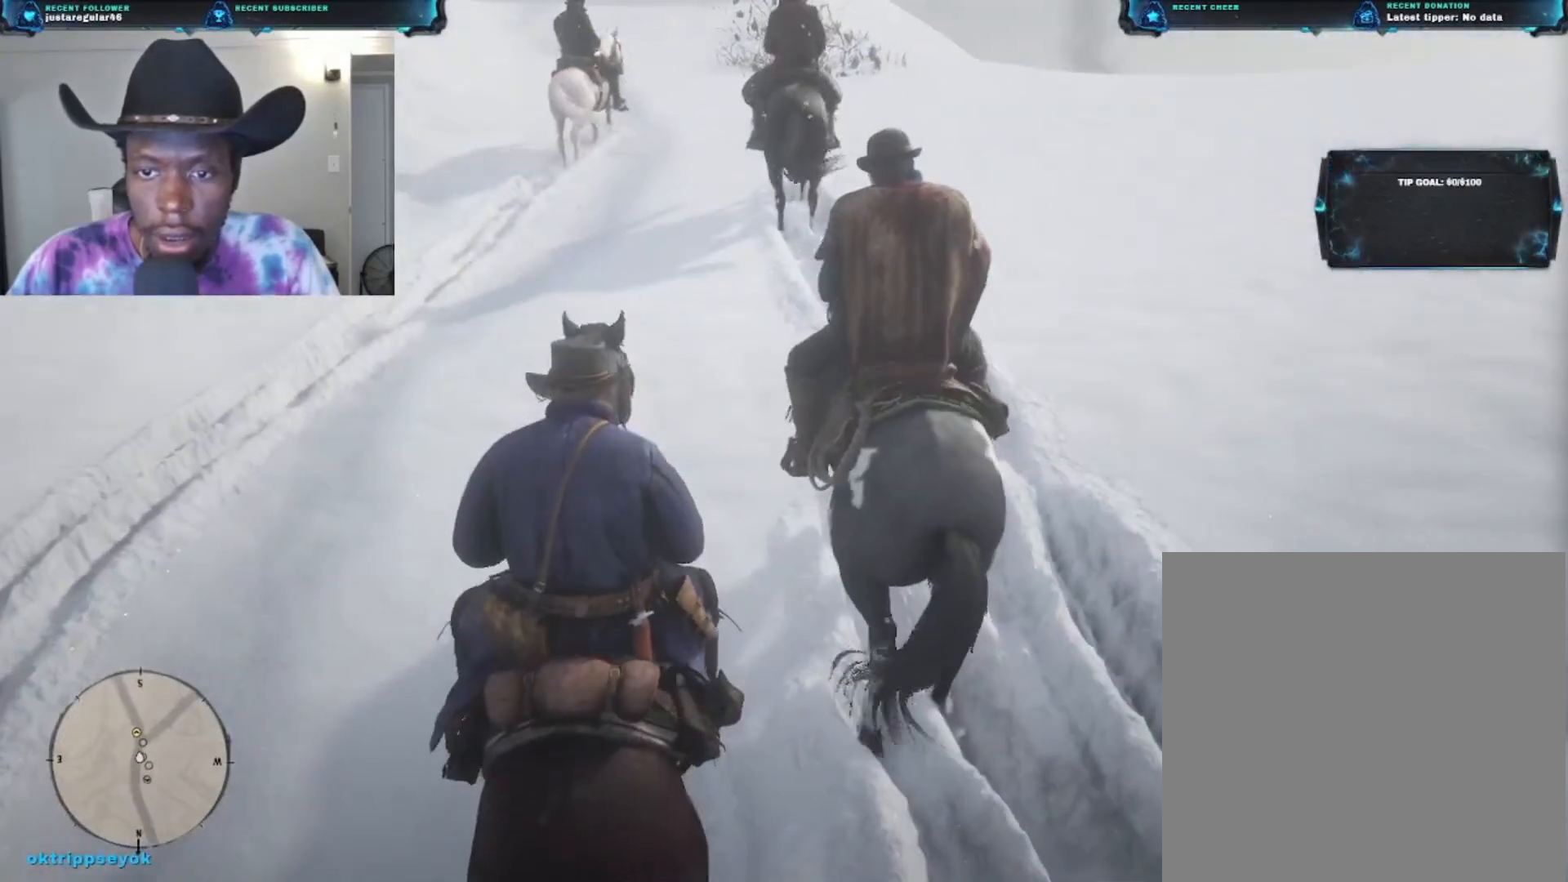
{"buttons": [], "left_stick": "up", "right_stick": "center", "events": []}
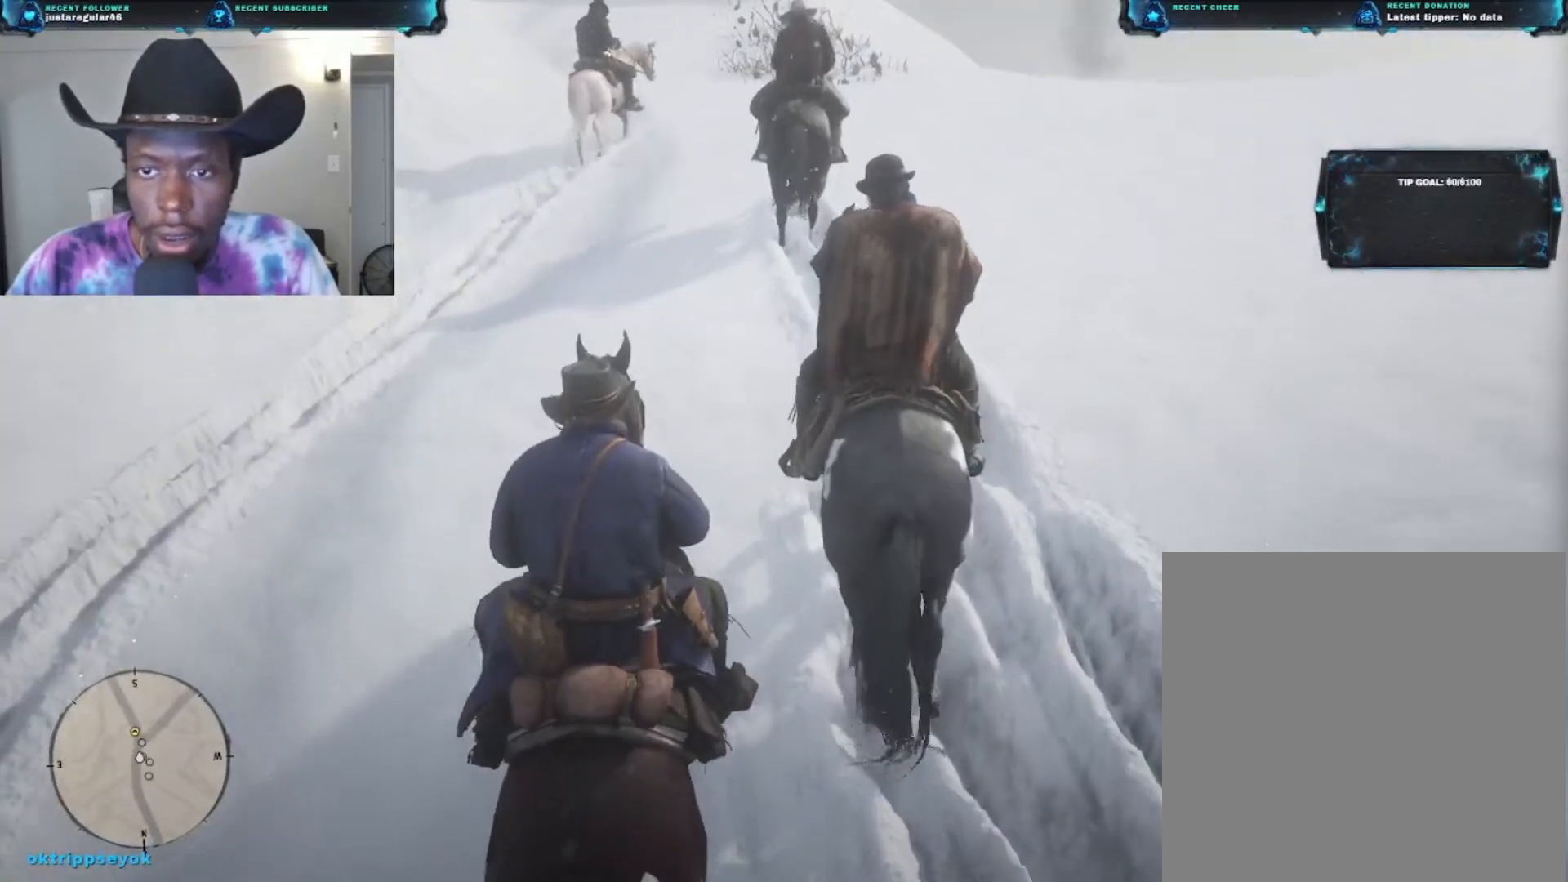
{"buttons": [], "left_stick": "up-left", "right_stick": "right", "events": [[233, "right_stick", "right"], [500, "left_stick", "up-left"]]}
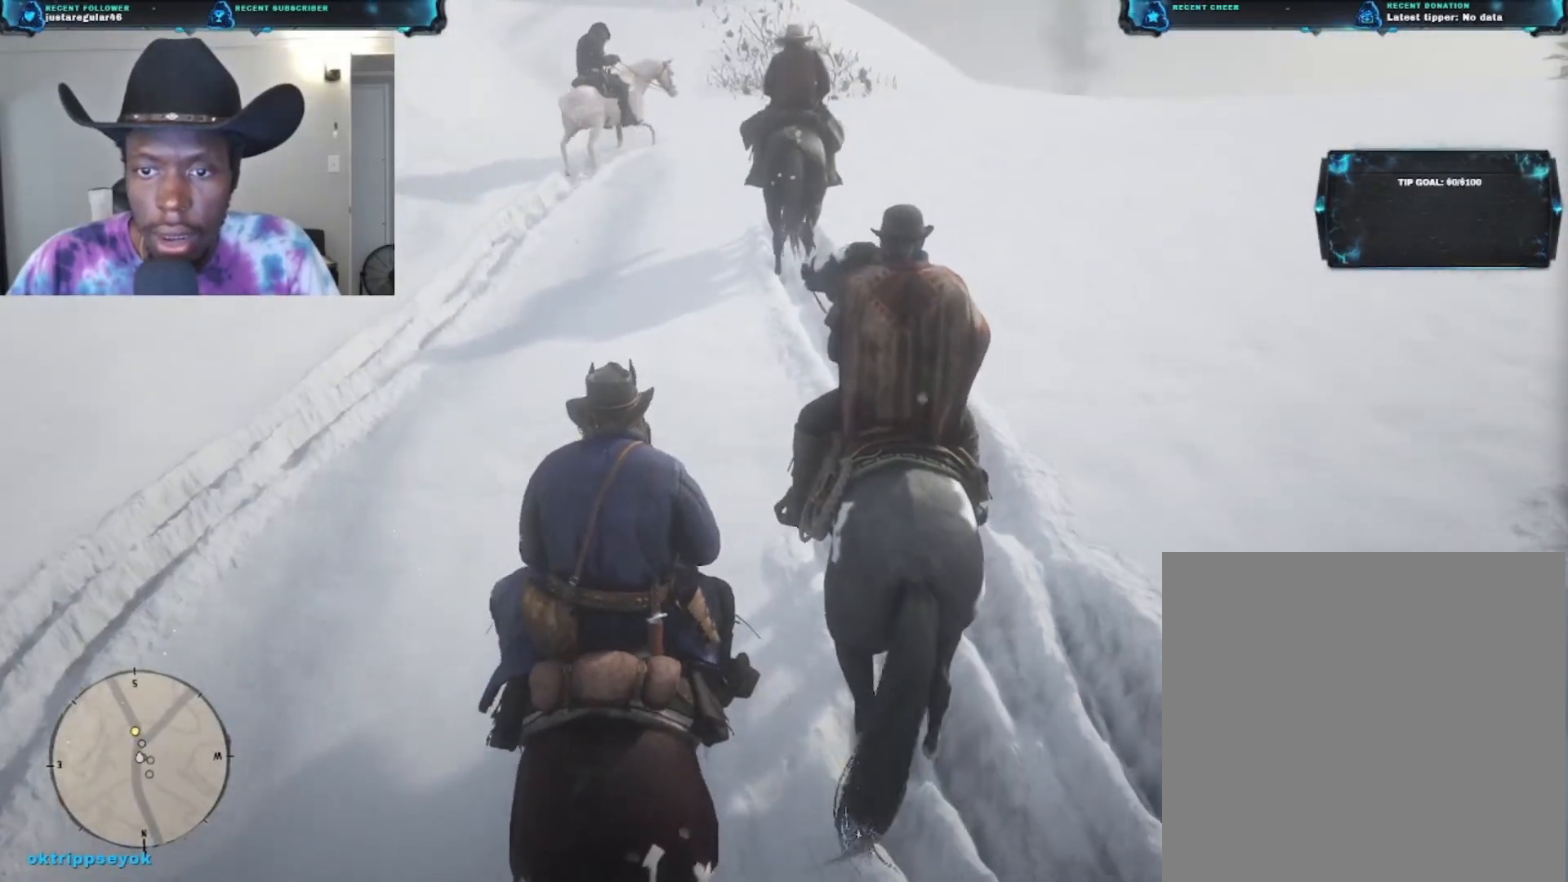
{"buttons": [], "left_stick": "up-left", "right_stick": "right", "events": []}
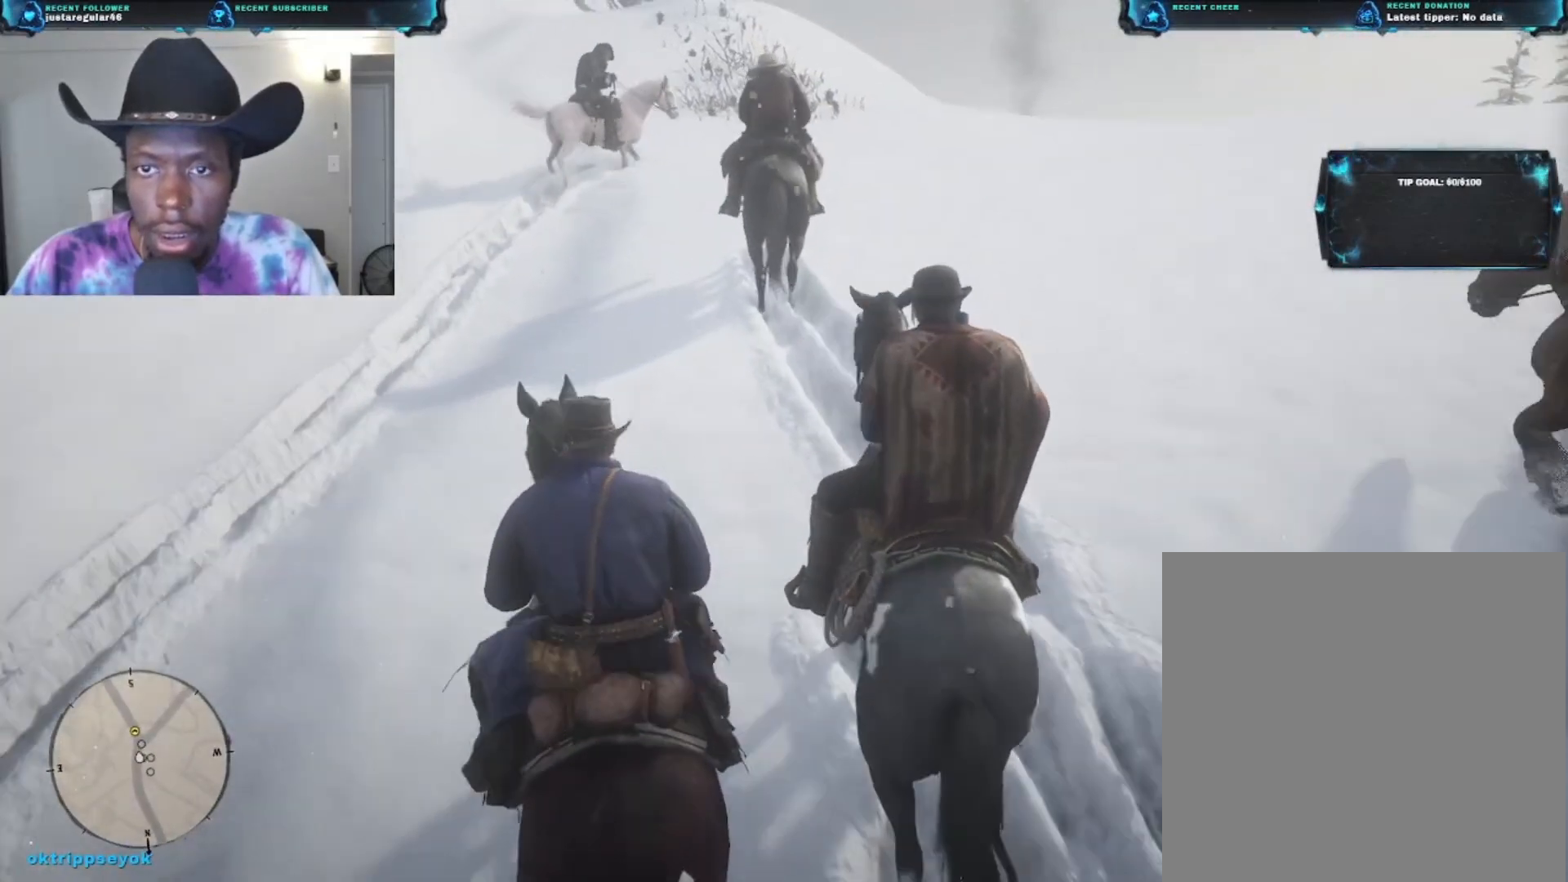
{"buttons": [], "left_stick": "up-left", "right_stick": "right", "events": []}
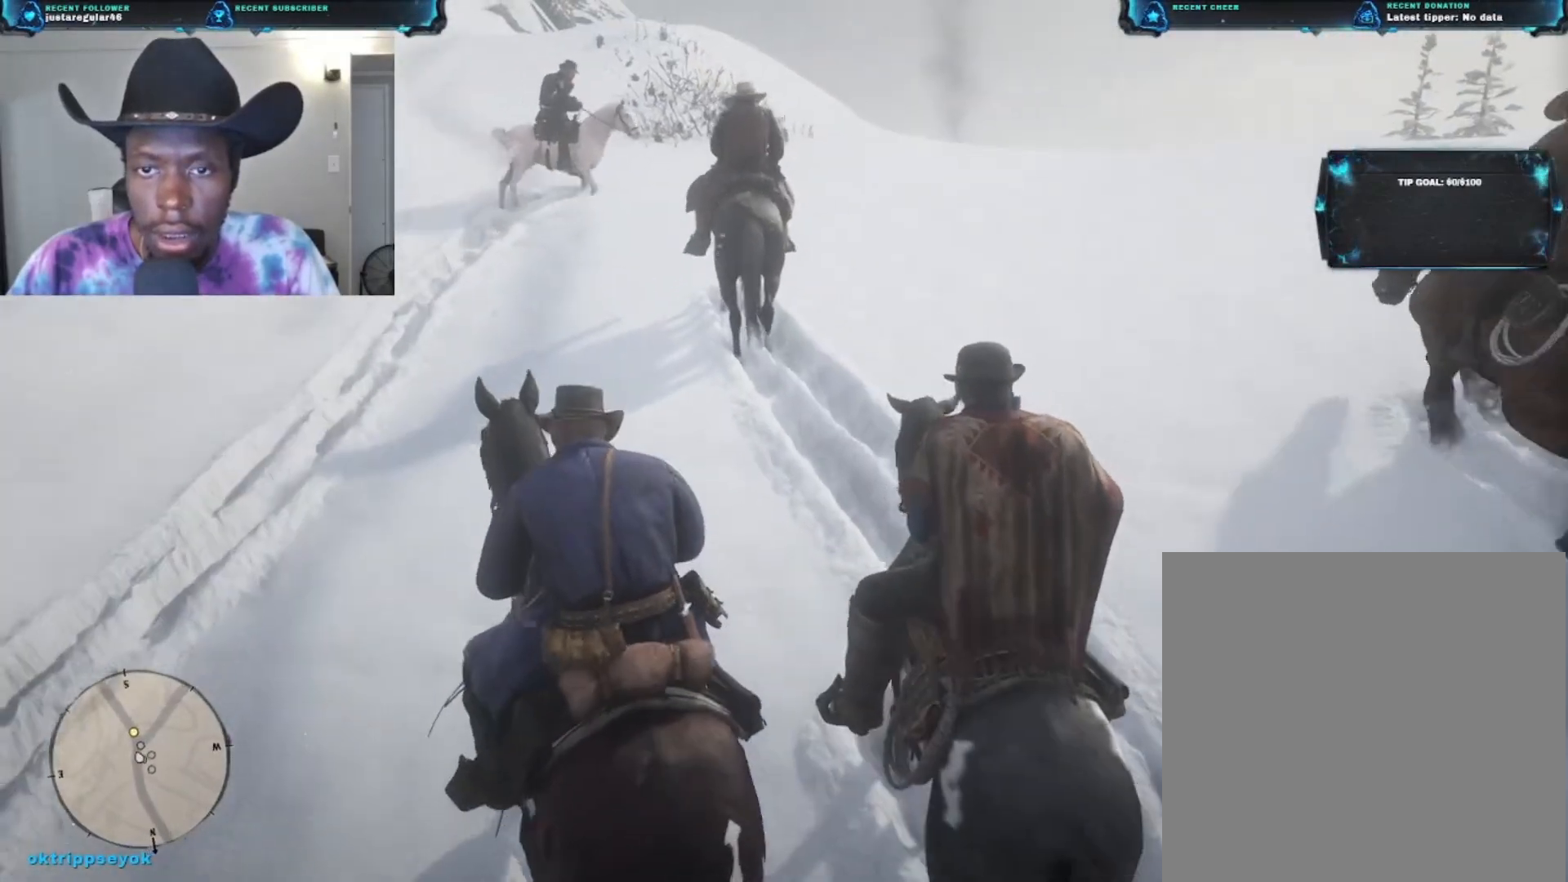
{"buttons": [], "left_stick": "up-left", "right_stick": "center", "events": [[33, "right_stick", "center"]]}
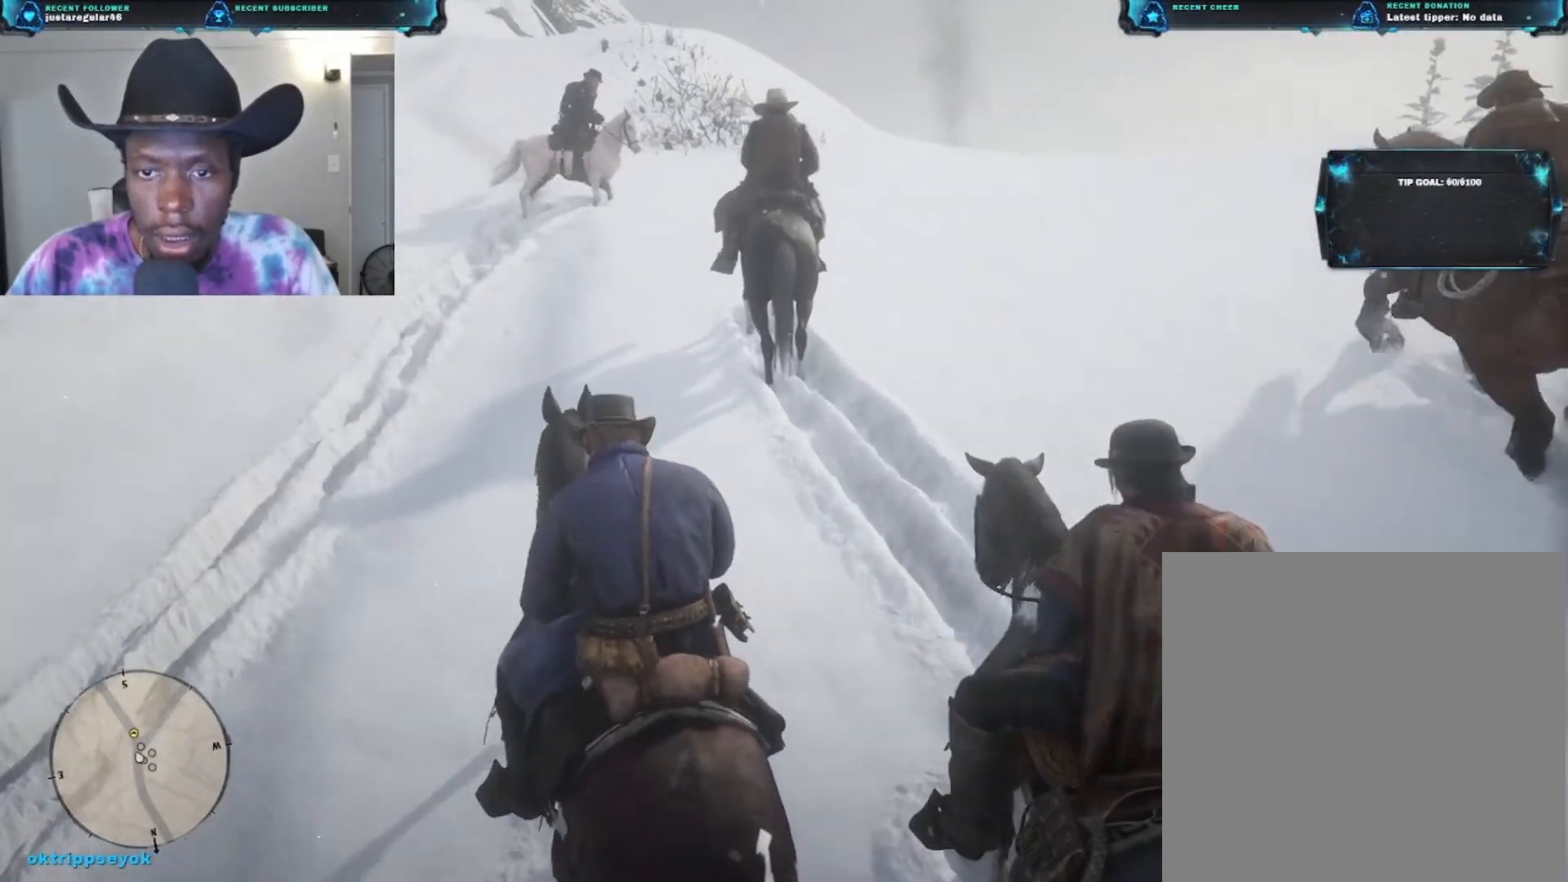
{"buttons": [], "left_stick": "up-left", "right_stick": "center", "events": []}
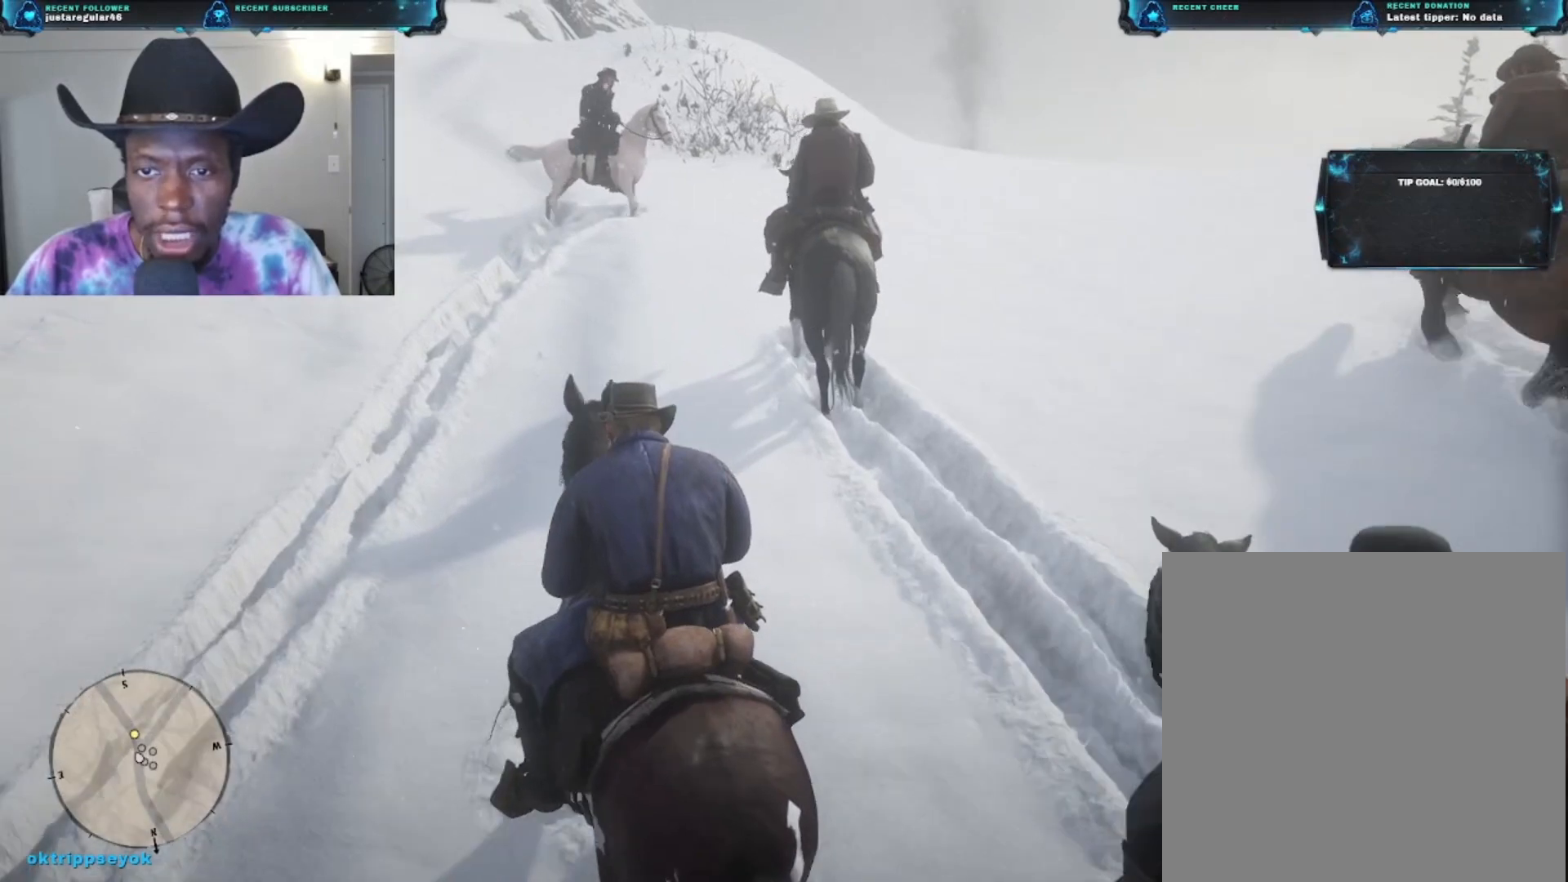
{"buttons": [], "left_stick": "up", "right_stick": "center", "events": [[167, "left_stick", "up"]]}
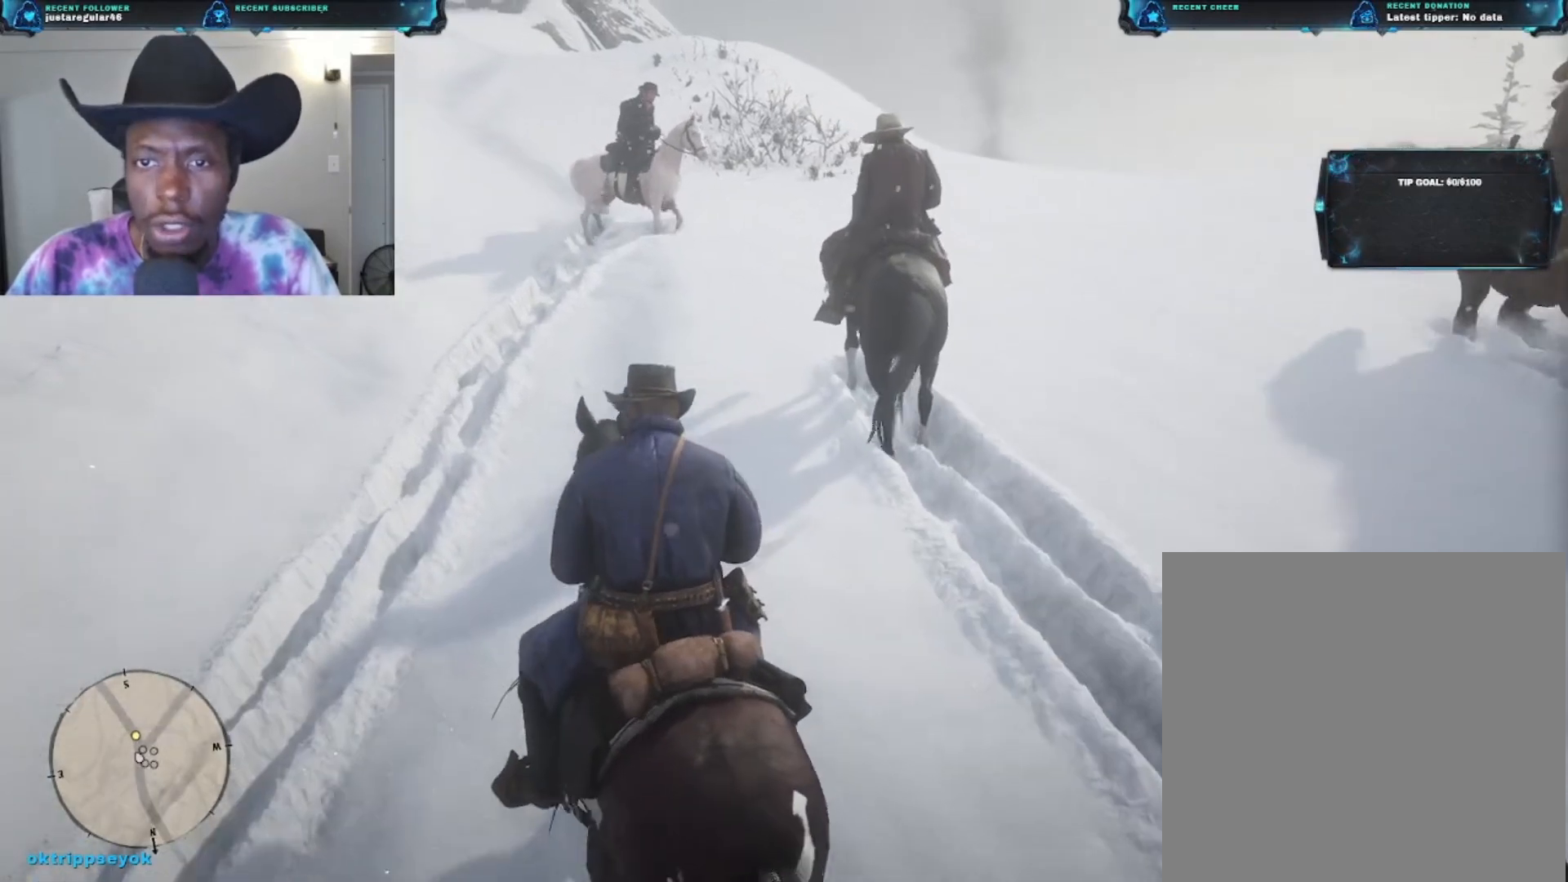
{"buttons": [], "left_stick": "up", "right_stick": "center", "events": []}
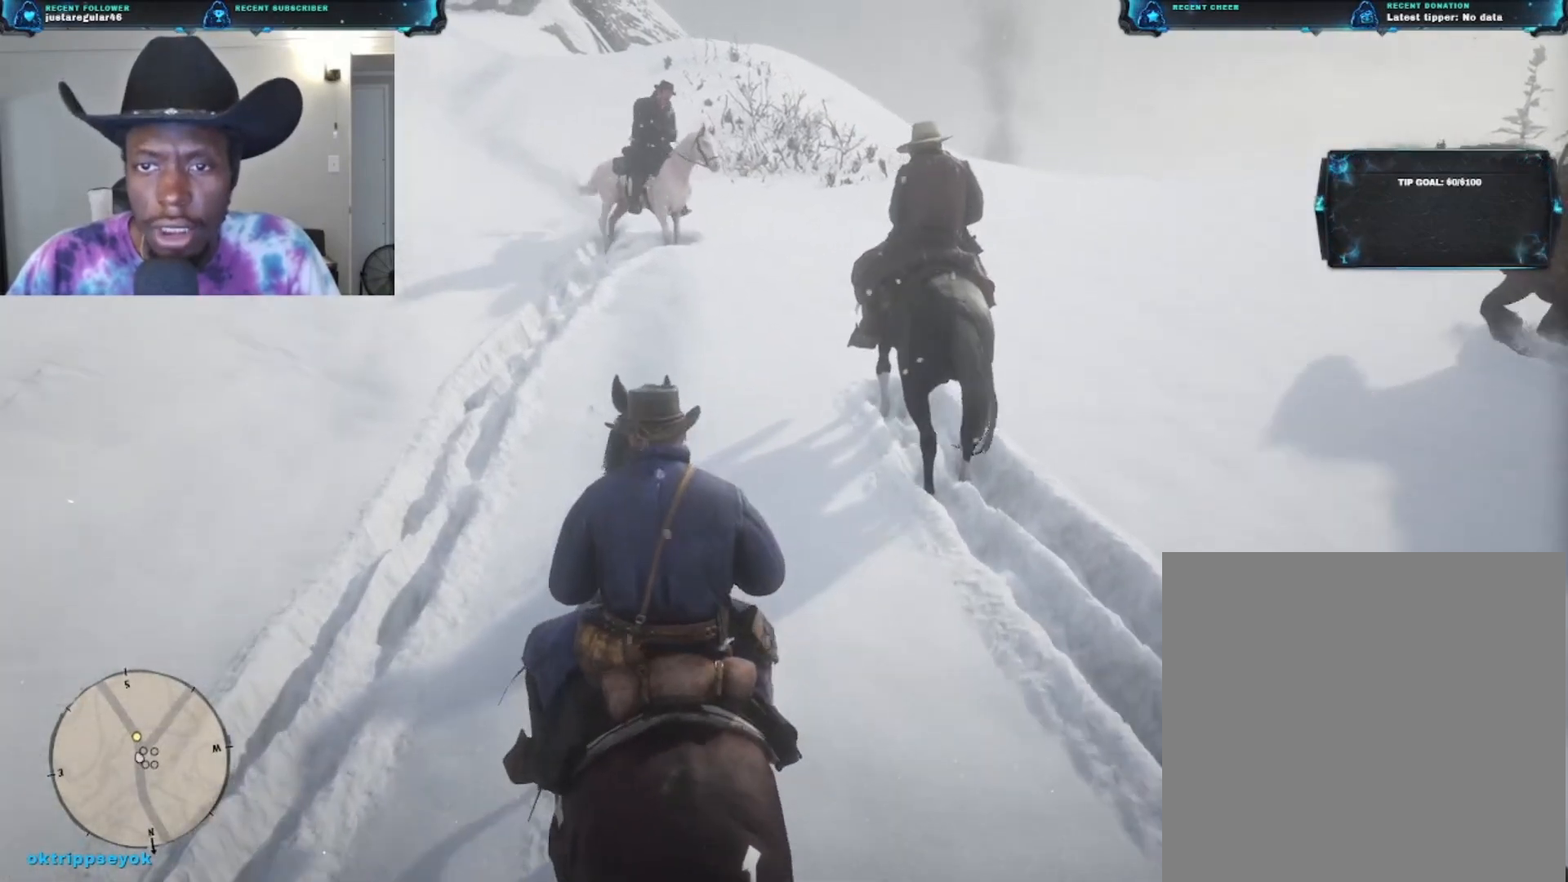
{"buttons": [], "left_stick": "up", "right_stick": "center", "events": []}
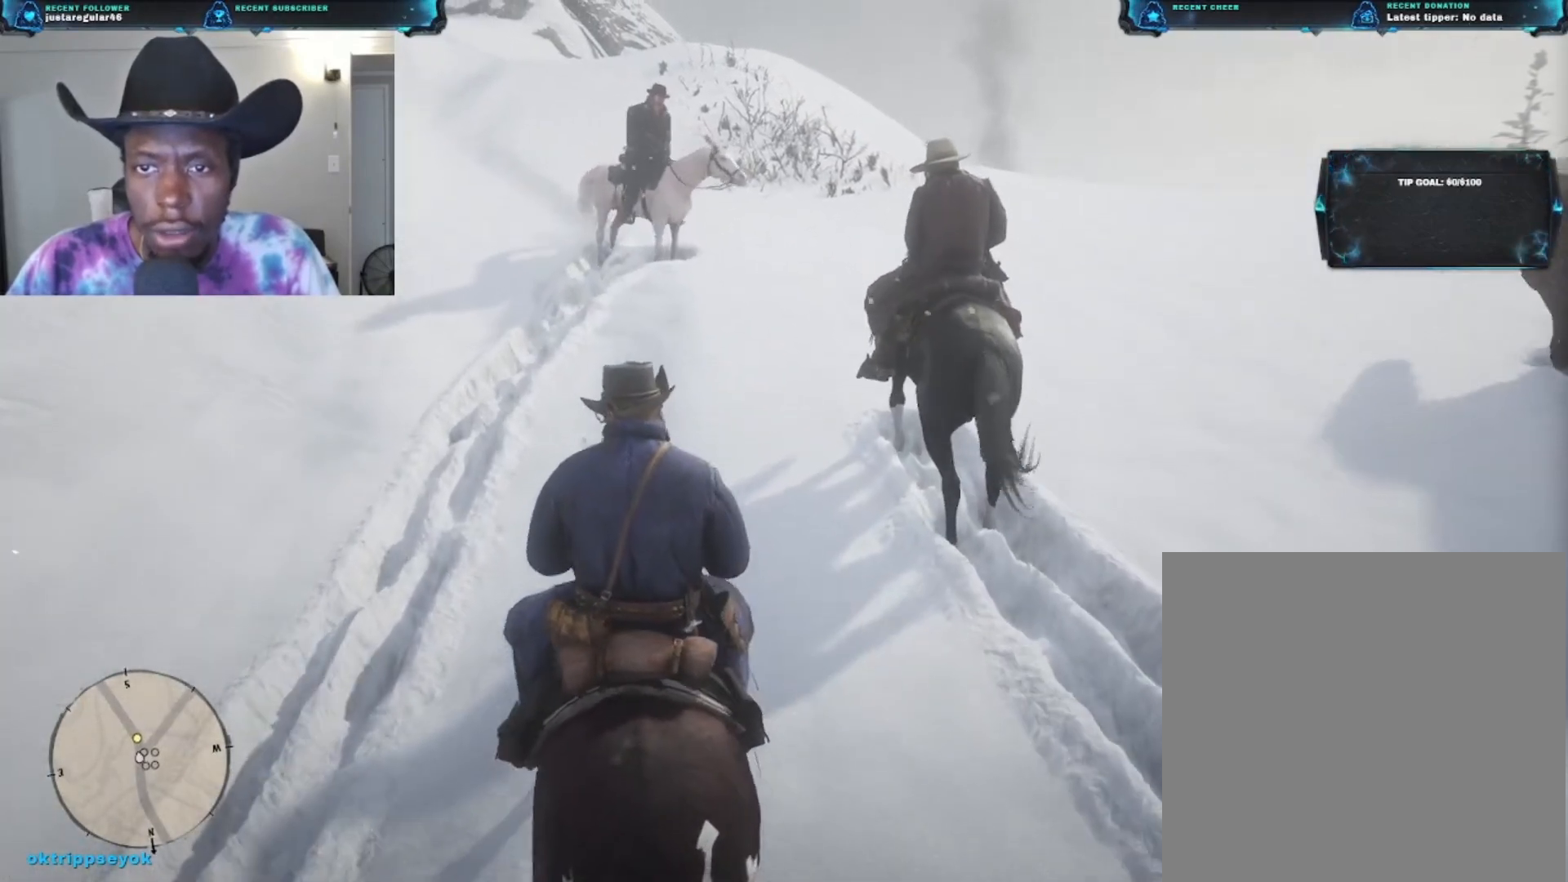
{"buttons": [], "left_stick": "up", "right_stick": "center", "events": []}
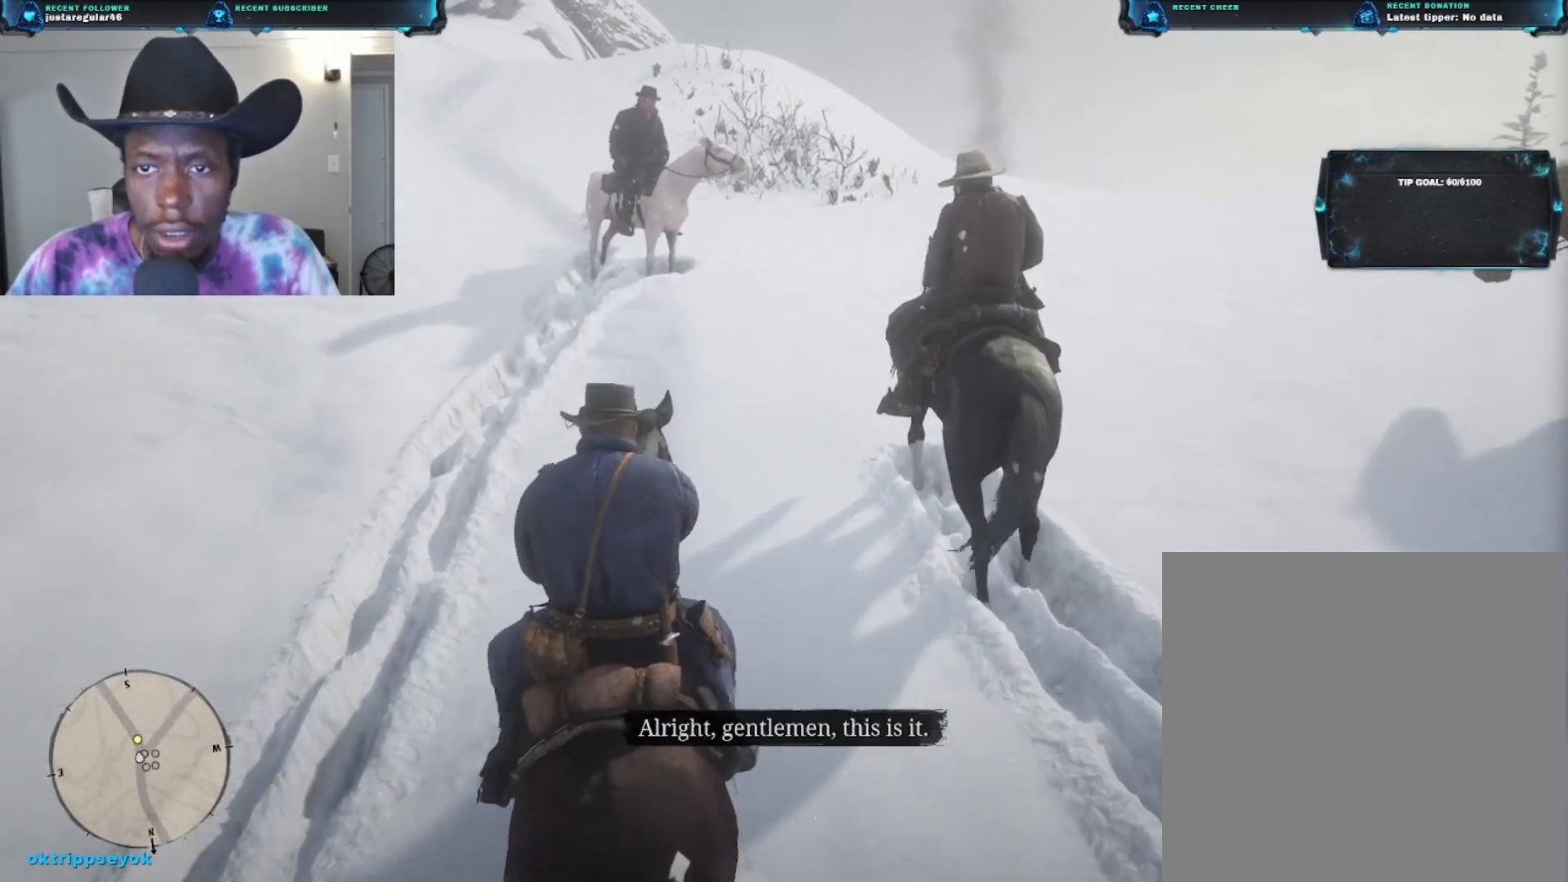
{"buttons": [], "left_stick": "up", "right_stick": "center", "events": []}
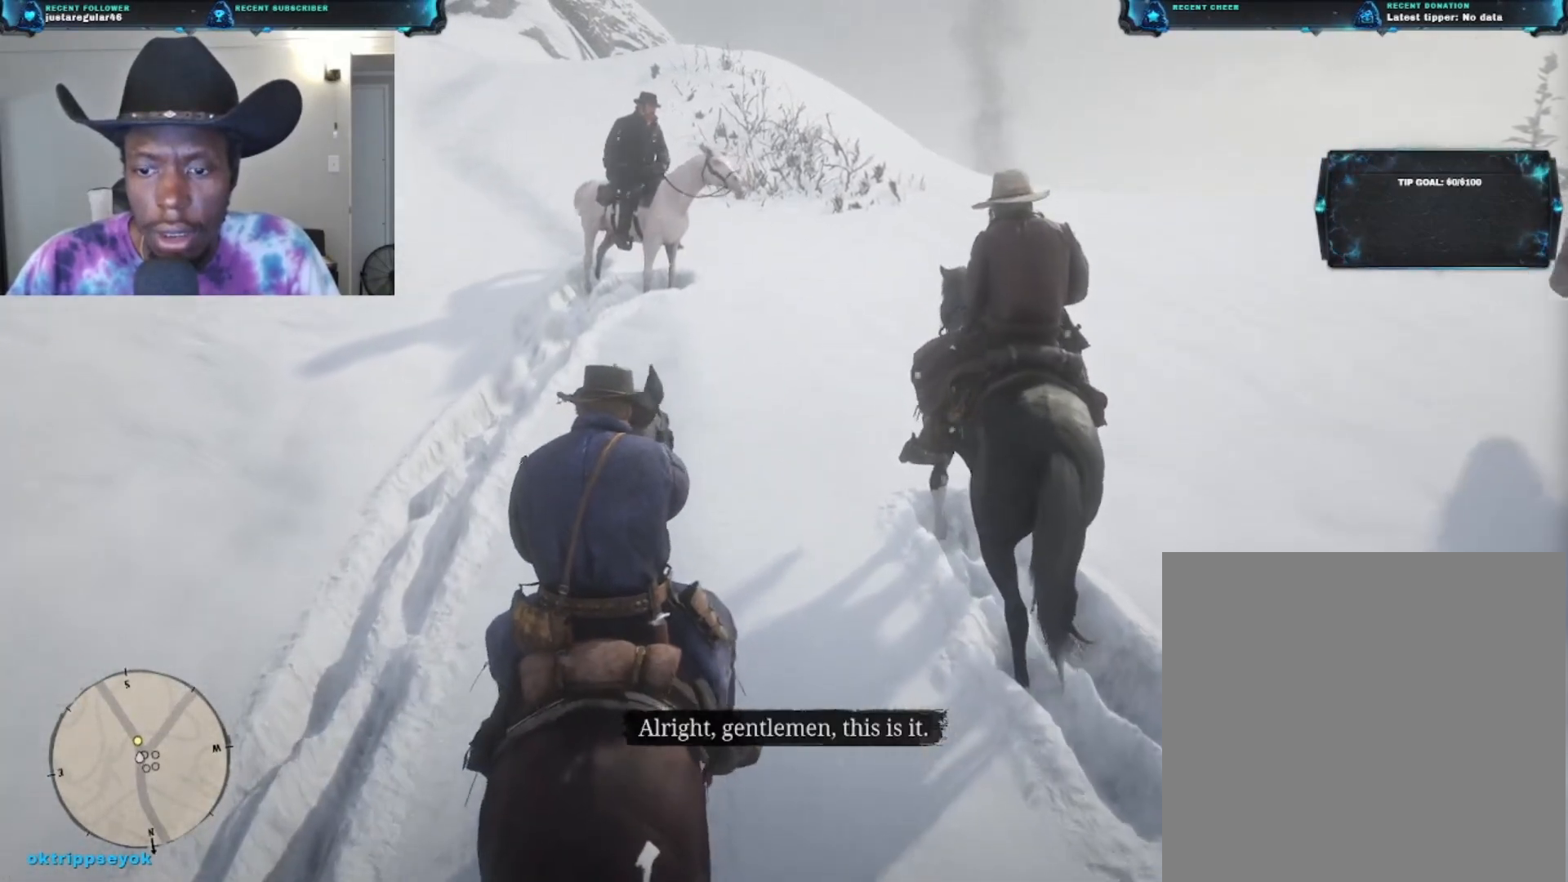
{"buttons": [], "left_stick": "center", "right_stick": "center", "events": [[433, "left_stick", "center"]]}